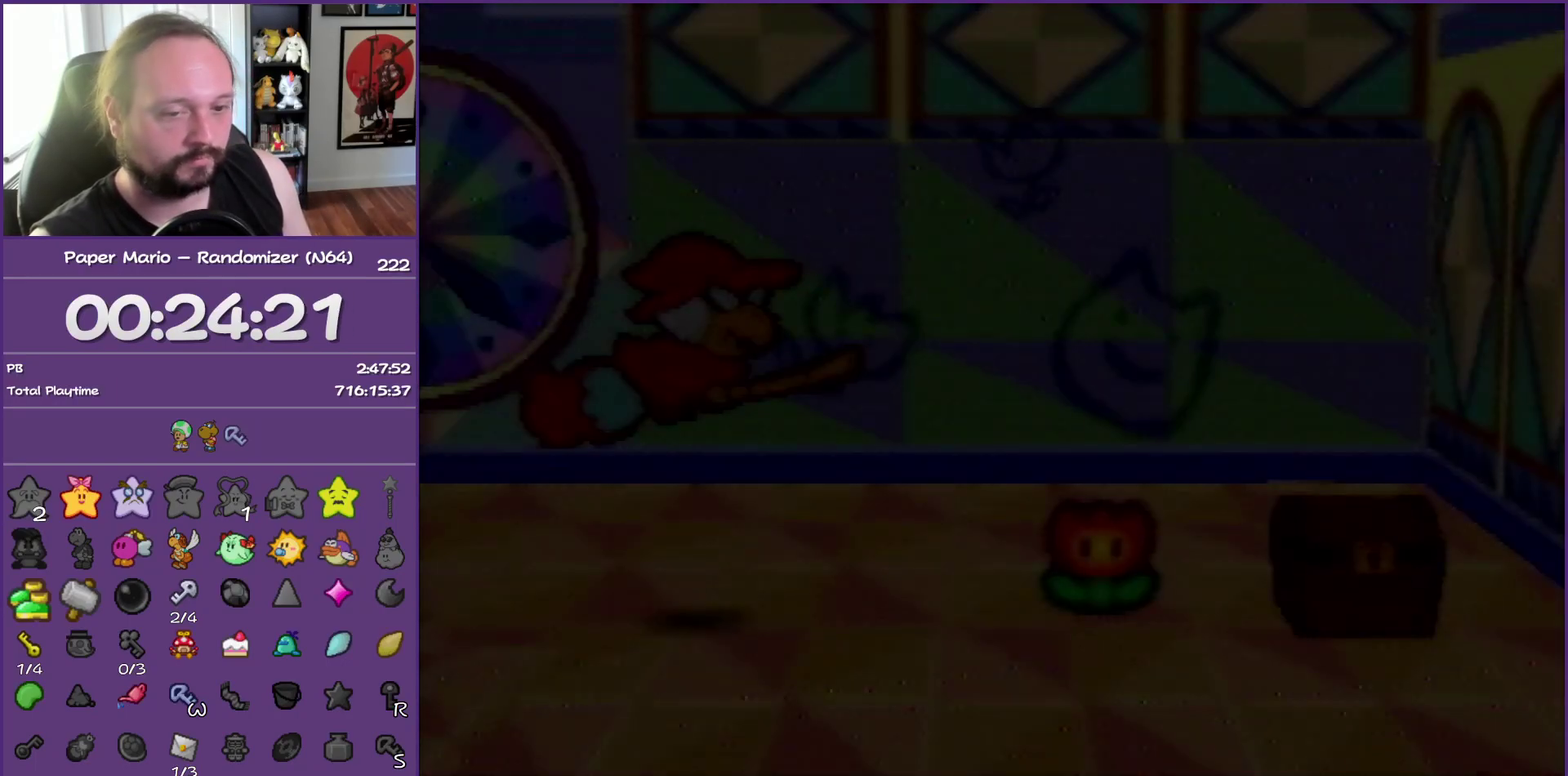
Gameplay with a controller (Nintendo layout); each line is a JSON object with the inputs held at the frame after it. "events" lists button and stick changes between this image and that frame as [ms after this image, input, new state], when the widget could be followed in between. This overlay highlights the sticks when they move; stick clicks (L3) are not distinguishable. Not read: L3 R3.
{"buttons": ["Z"], "left_stick": "right", "events": [[50, "Z", "up"], [100, "Z", "down"], [217, "Z", "up"], [300, "Z", "down"], [400, "Z", "up"], [500, "Z", "down"]]}
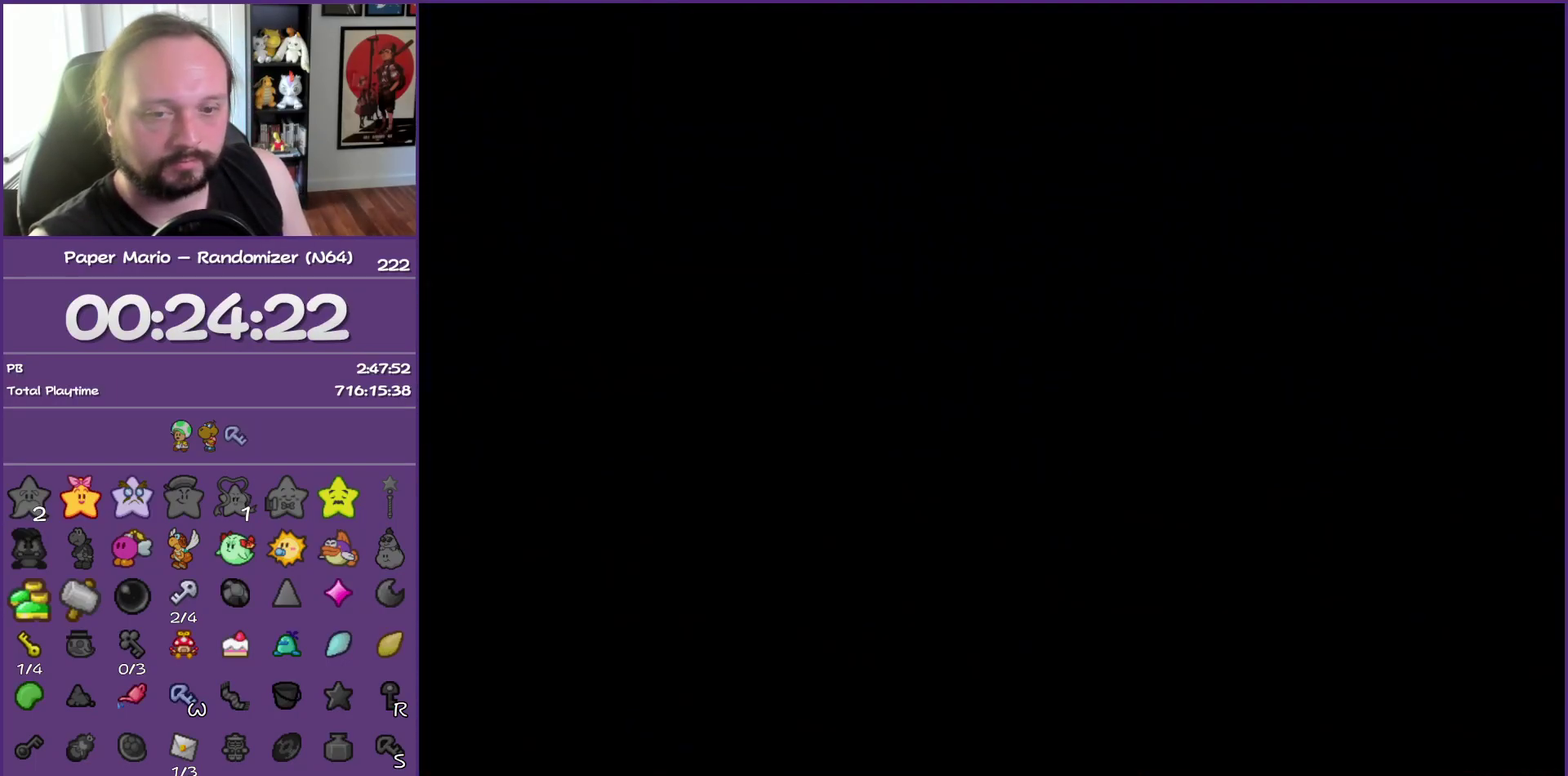
{"buttons": [], "left_stick": "right", "events": [[100, "Z", "up"], [167, "Z", "down"], [283, "Z", "up"], [350, "Z", "down"], [483, "Z", "up"]]}
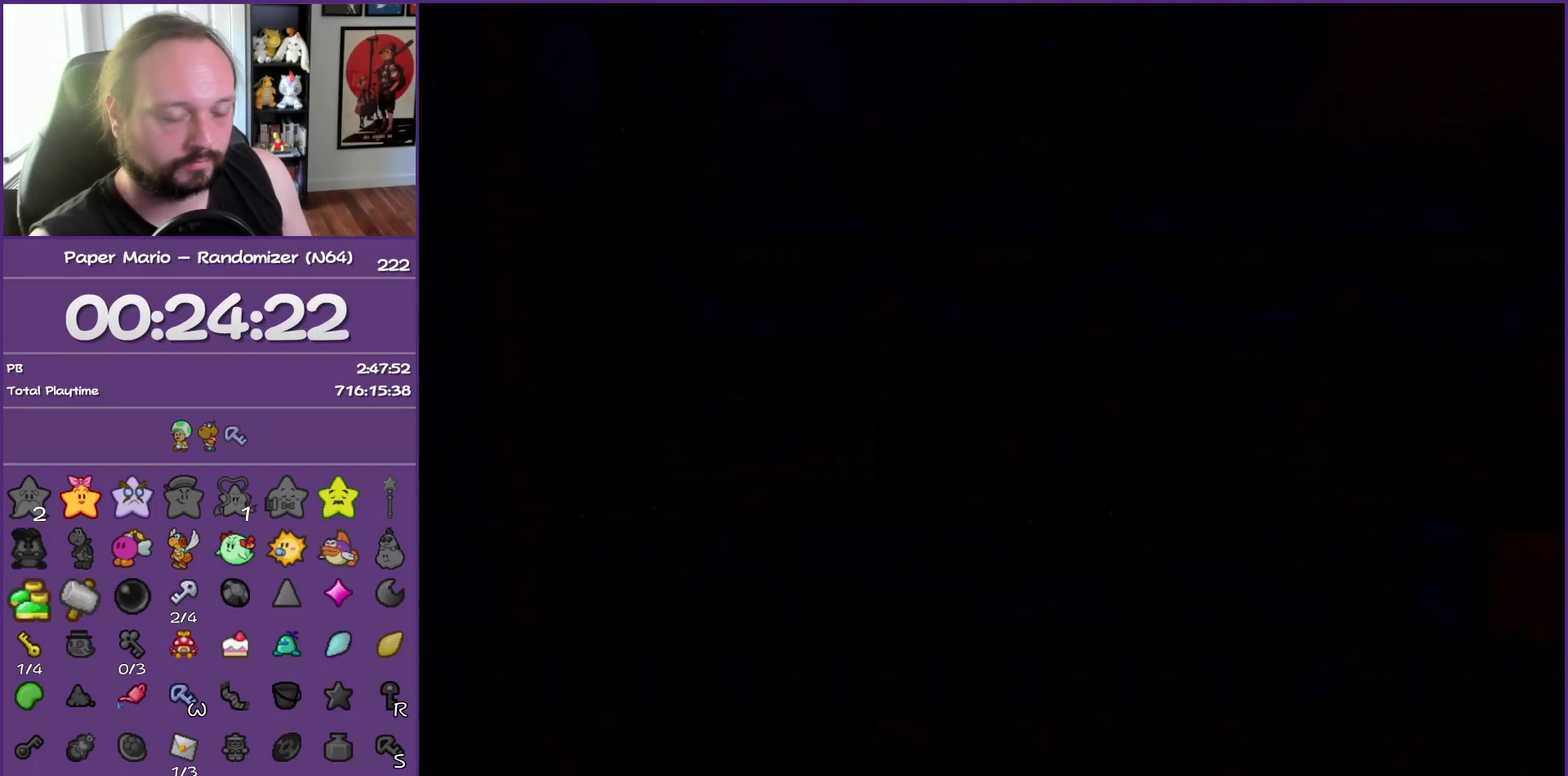
{"buttons": ["Z"], "left_stick": "right", "events": [[50, "Z", "down"], [167, "Z", "up"], [250, "Z", "down"], [350, "Z", "up"], [417, "Z", "down"]]}
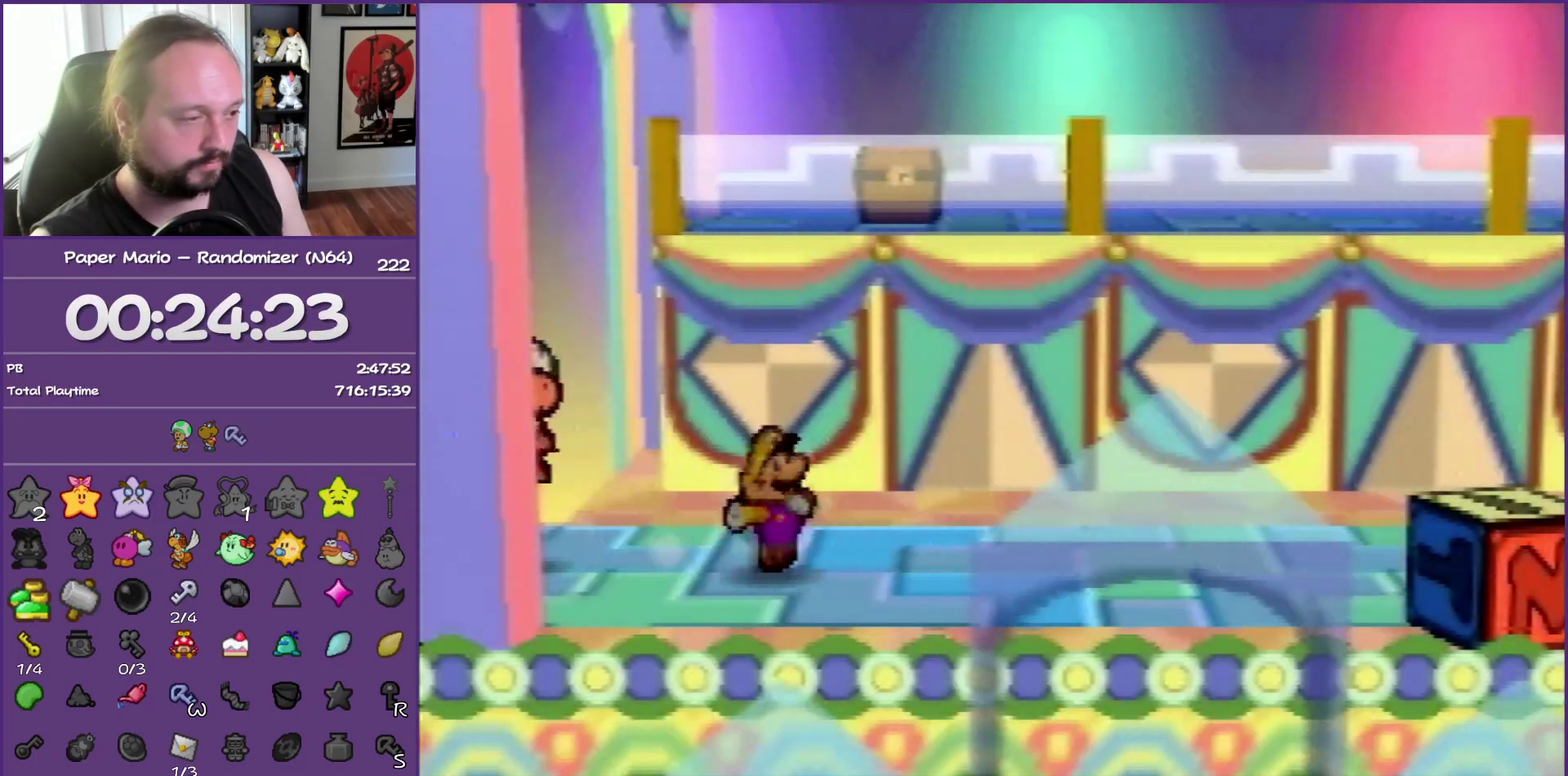
{"buttons": ["Z"], "left_stick": "right", "events": [[33, "Z", "up"], [100, "Z", "down"], [233, "Z", "up"], [283, "Z", "down"], [400, "Z", "up"], [483, "Z", "down"]]}
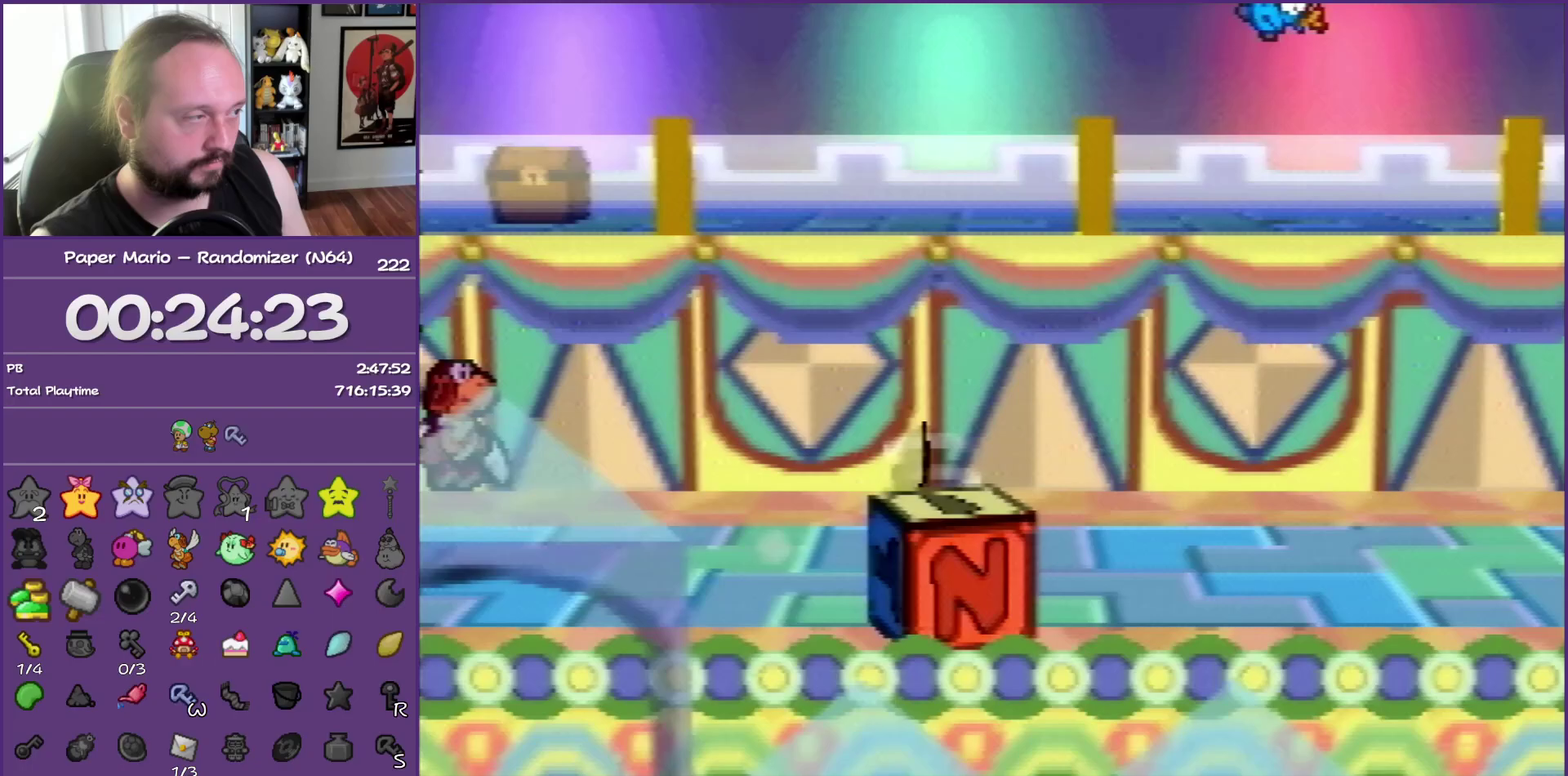
{"buttons": [], "left_stick": "up-left", "events": [[117, "A", "down"], [117, "Z", "up"], [217, "A", "up"], [483, "left_stick", "up-left"]]}
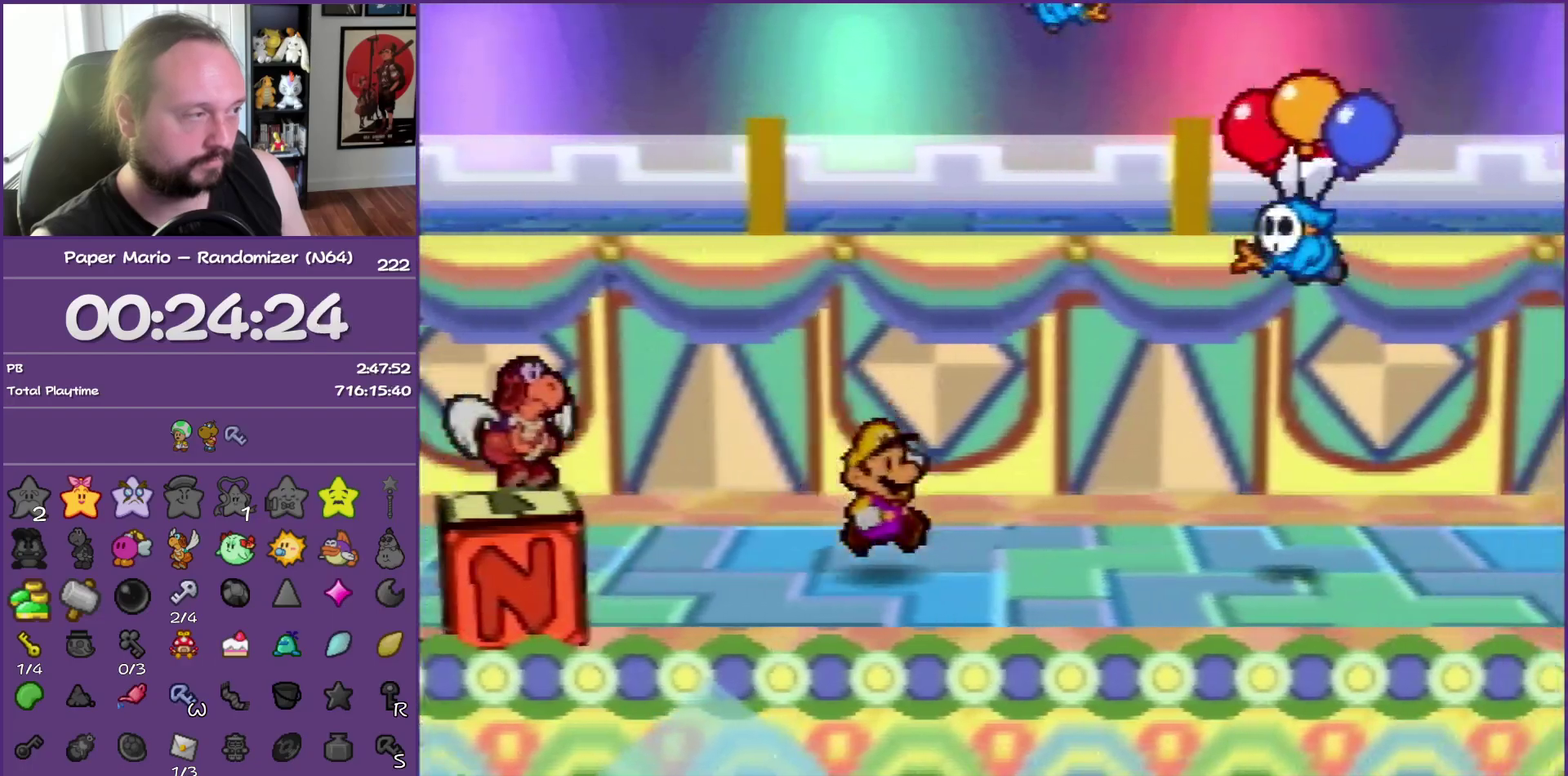
{"buttons": [], "left_stick": "up", "events": [[383, "left_stick", "up"]]}
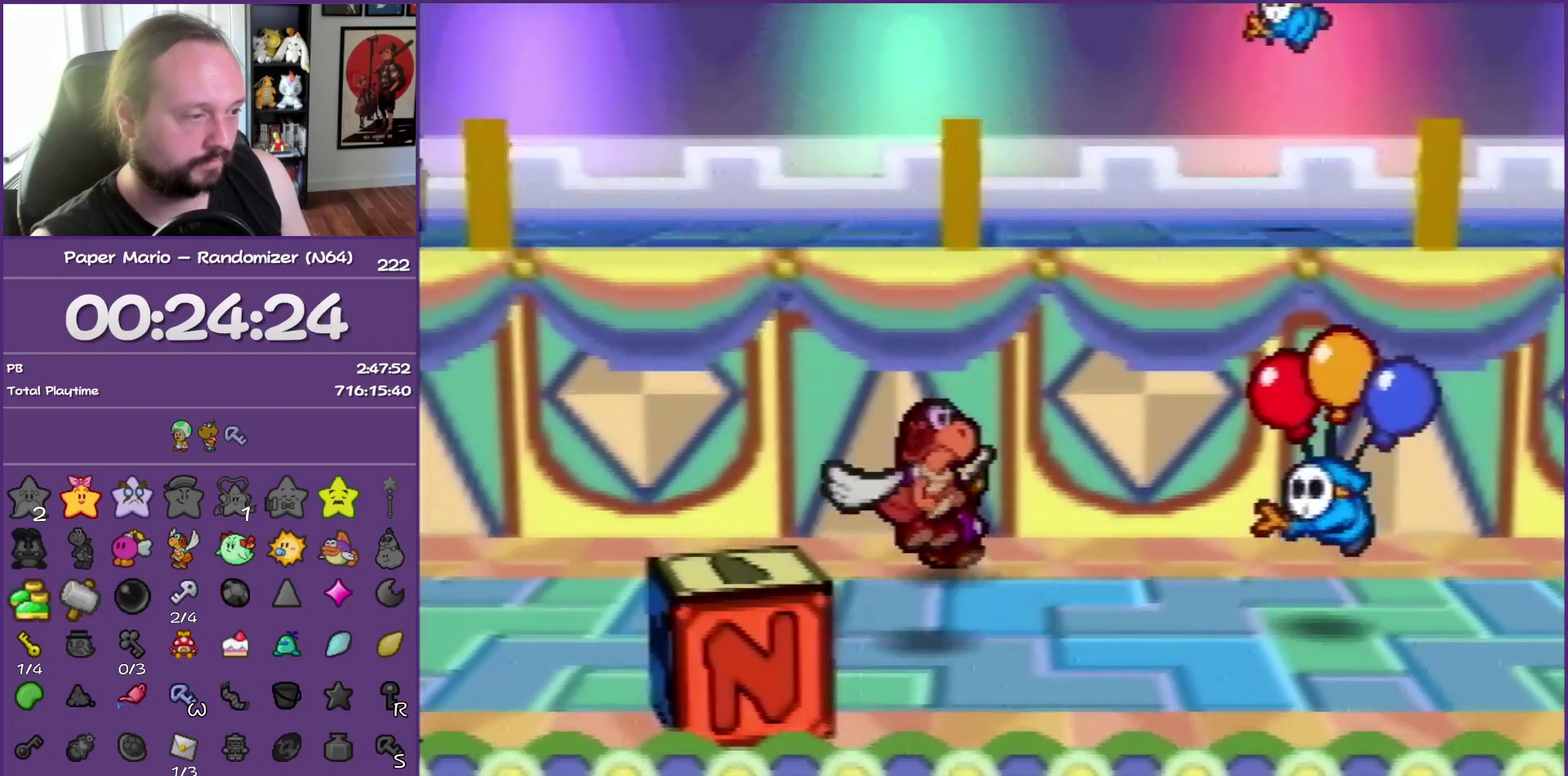
{"buttons": ["Z"], "left_stick": "right", "events": [[33, "left_stick", "up-right"], [133, "left_stick", "right"], [150, "Z", "down"]]}
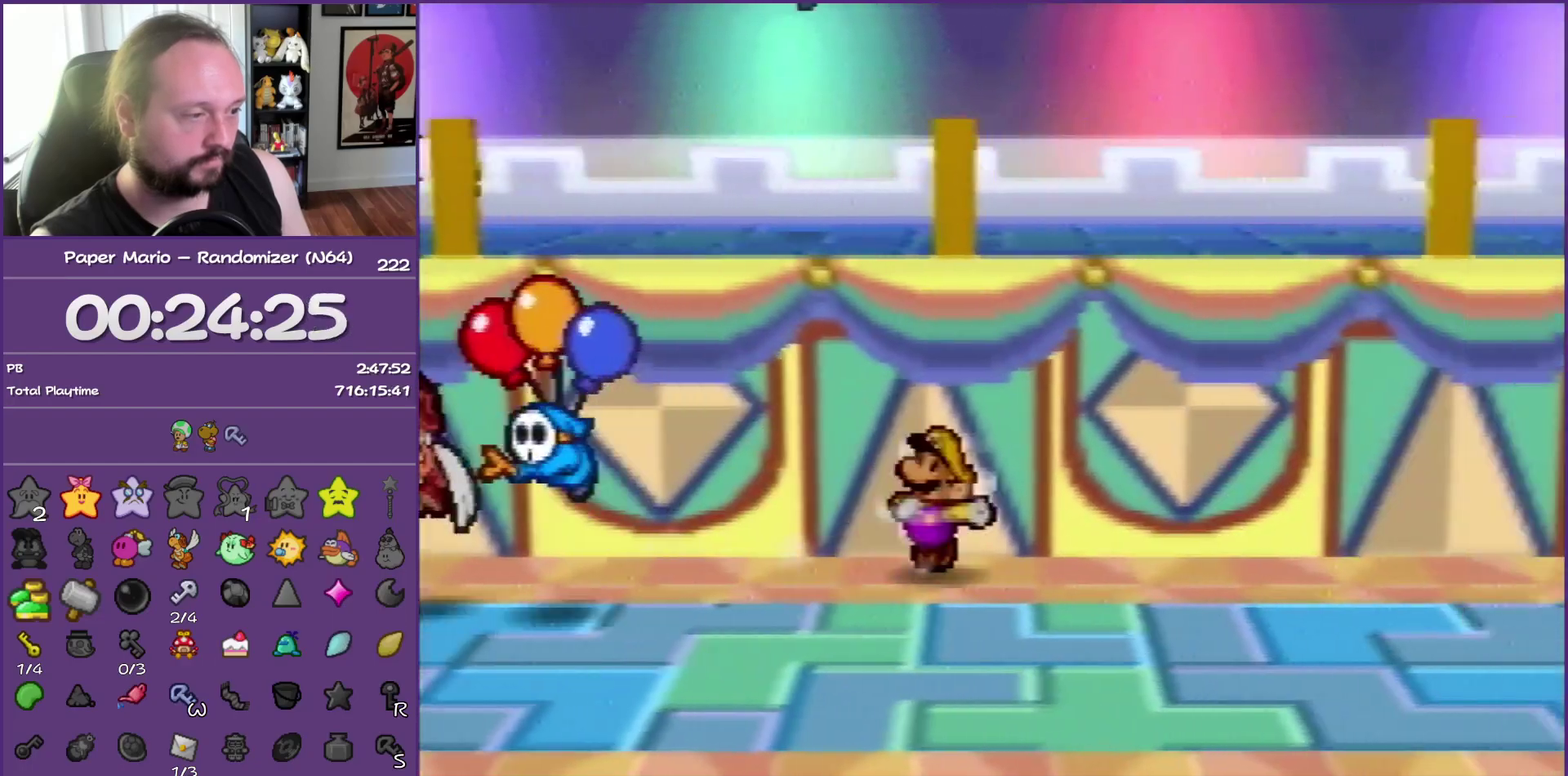
{"buttons": [], "left_stick": "right", "events": [[383, "Z", "up"], [400, "A", "down"], [467, "A", "up"]]}
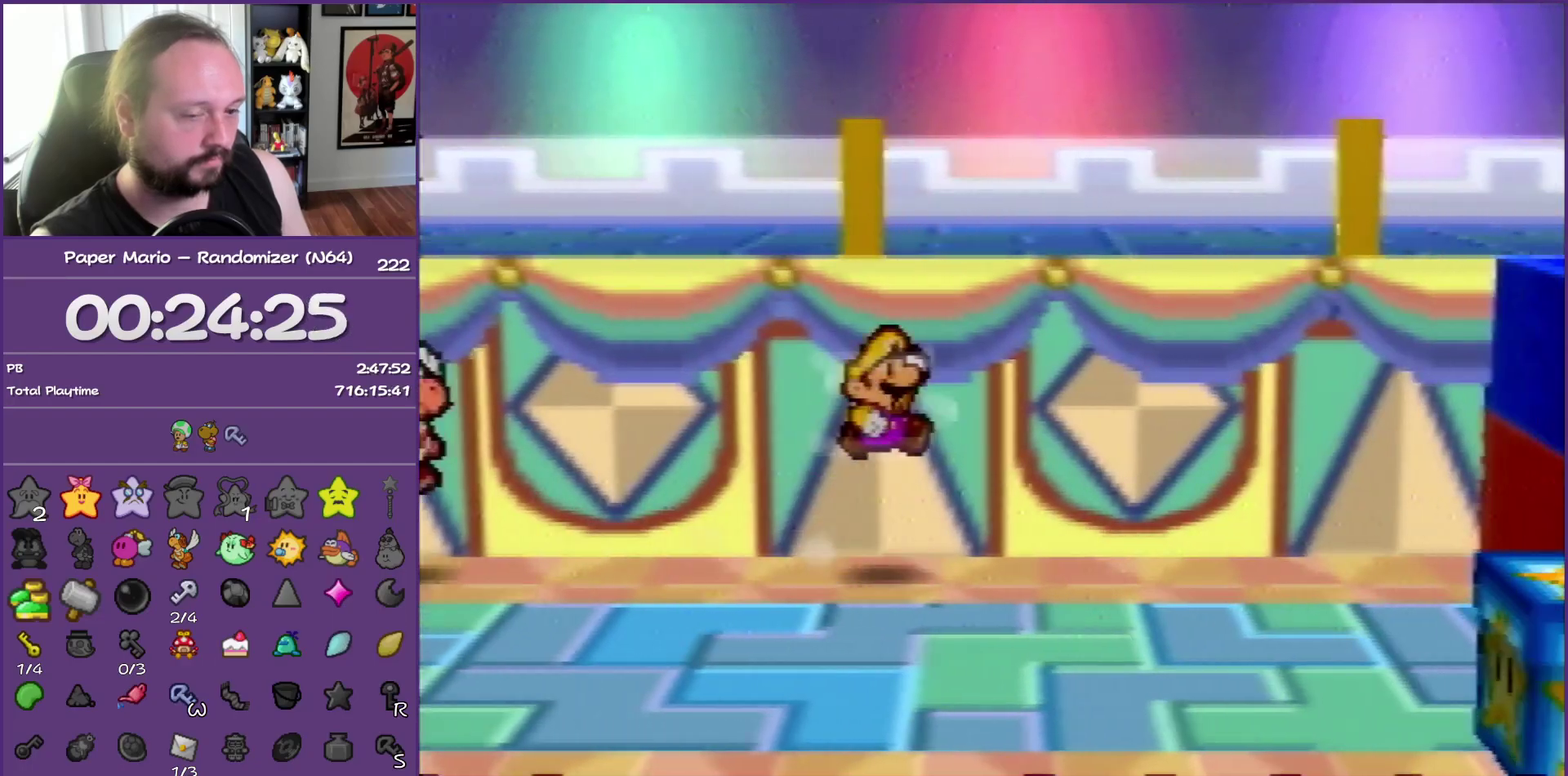
{"buttons": ["Z"], "left_stick": "down-right", "events": [[33, "left_stick", "down-right"], [300, "Z", "down"]]}
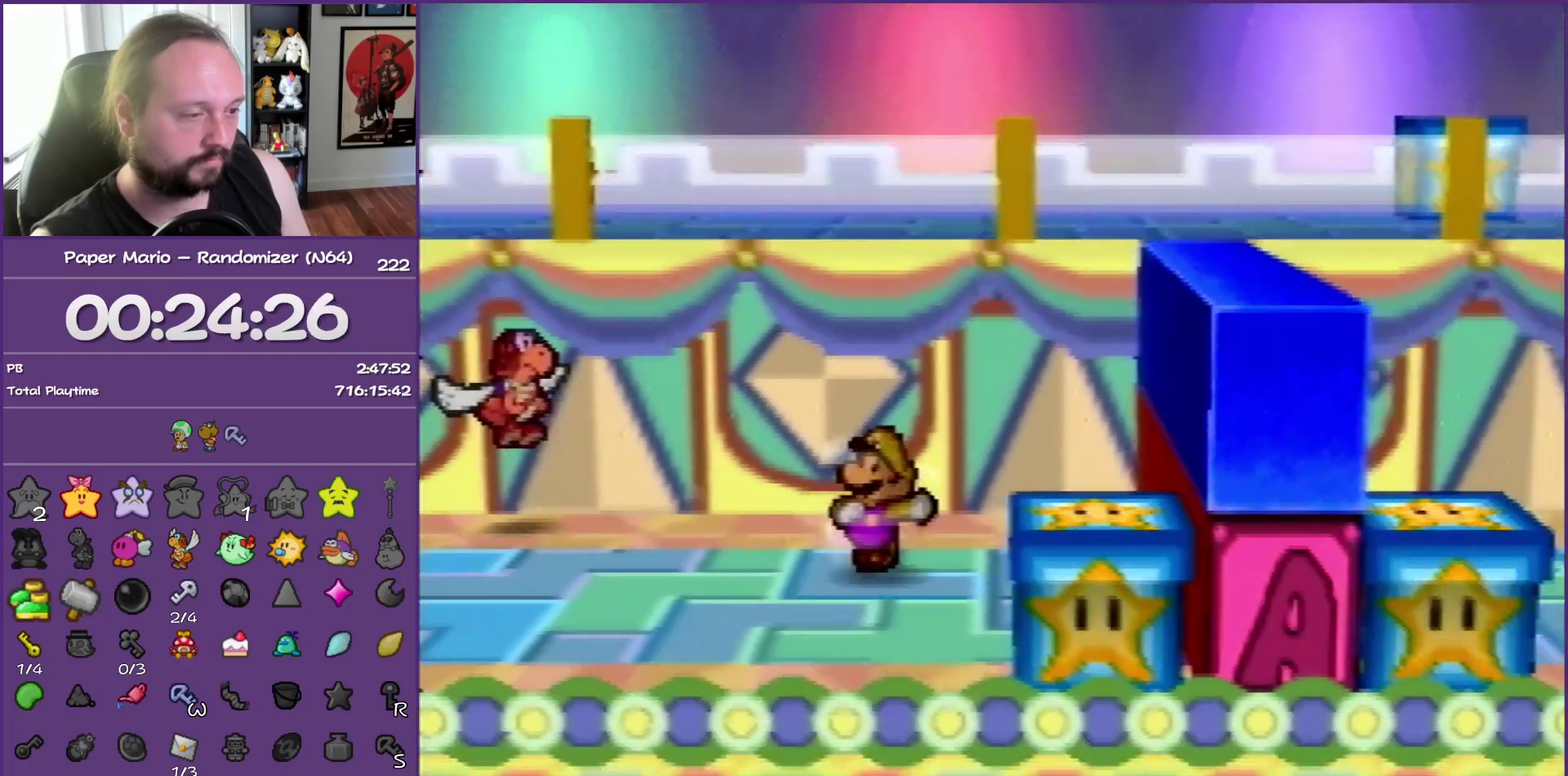
{"buttons": [], "left_stick": "down", "events": [[117, "left_stick", "down"], [150, "Z", "up"], [183, "A", "down"], [417, "A", "up"]]}
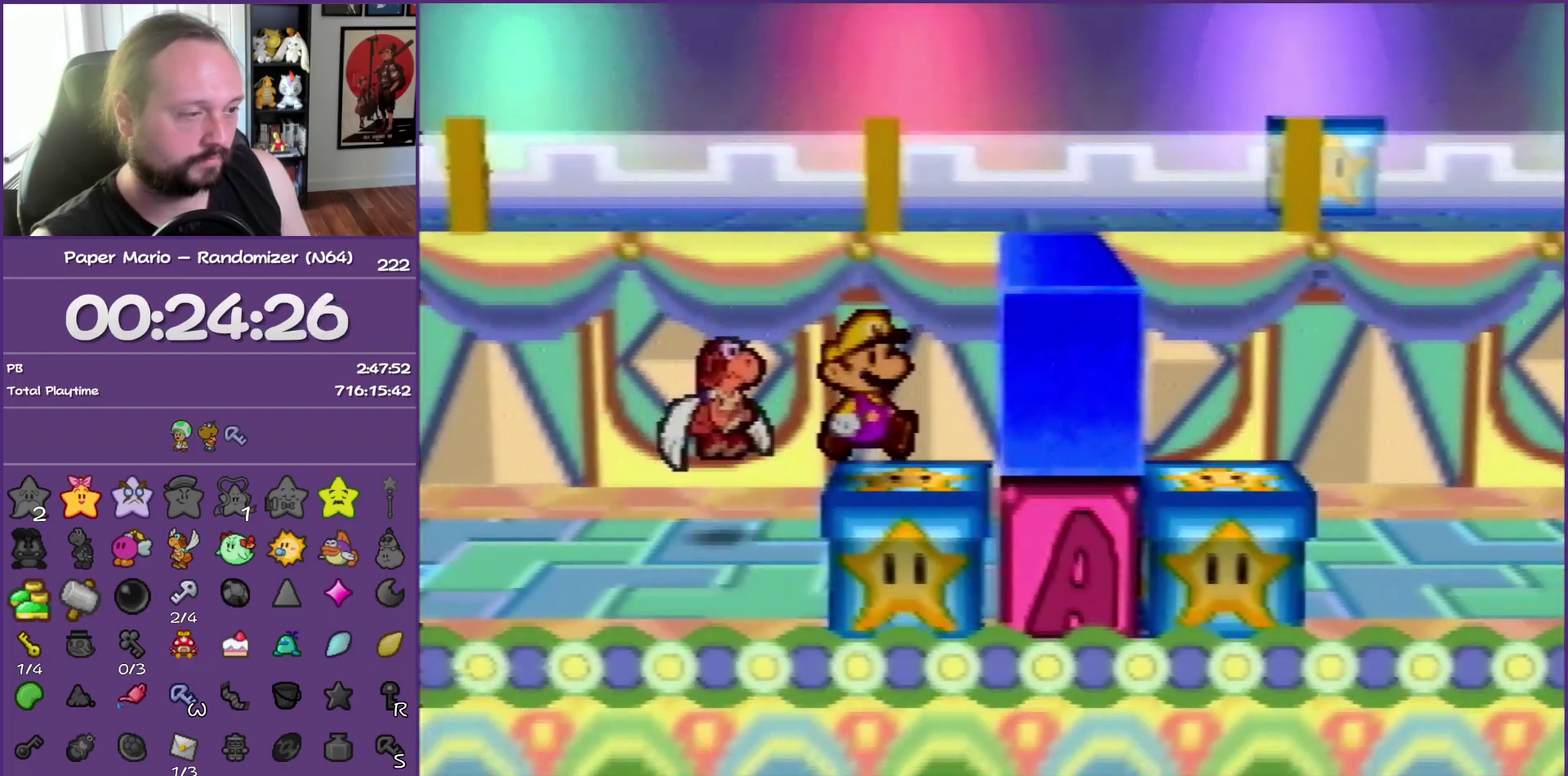
{"buttons": [], "left_stick": "center", "events": [[50, "B", "down"], [100, "left_stick", "center"], [217, "B", "up"]]}
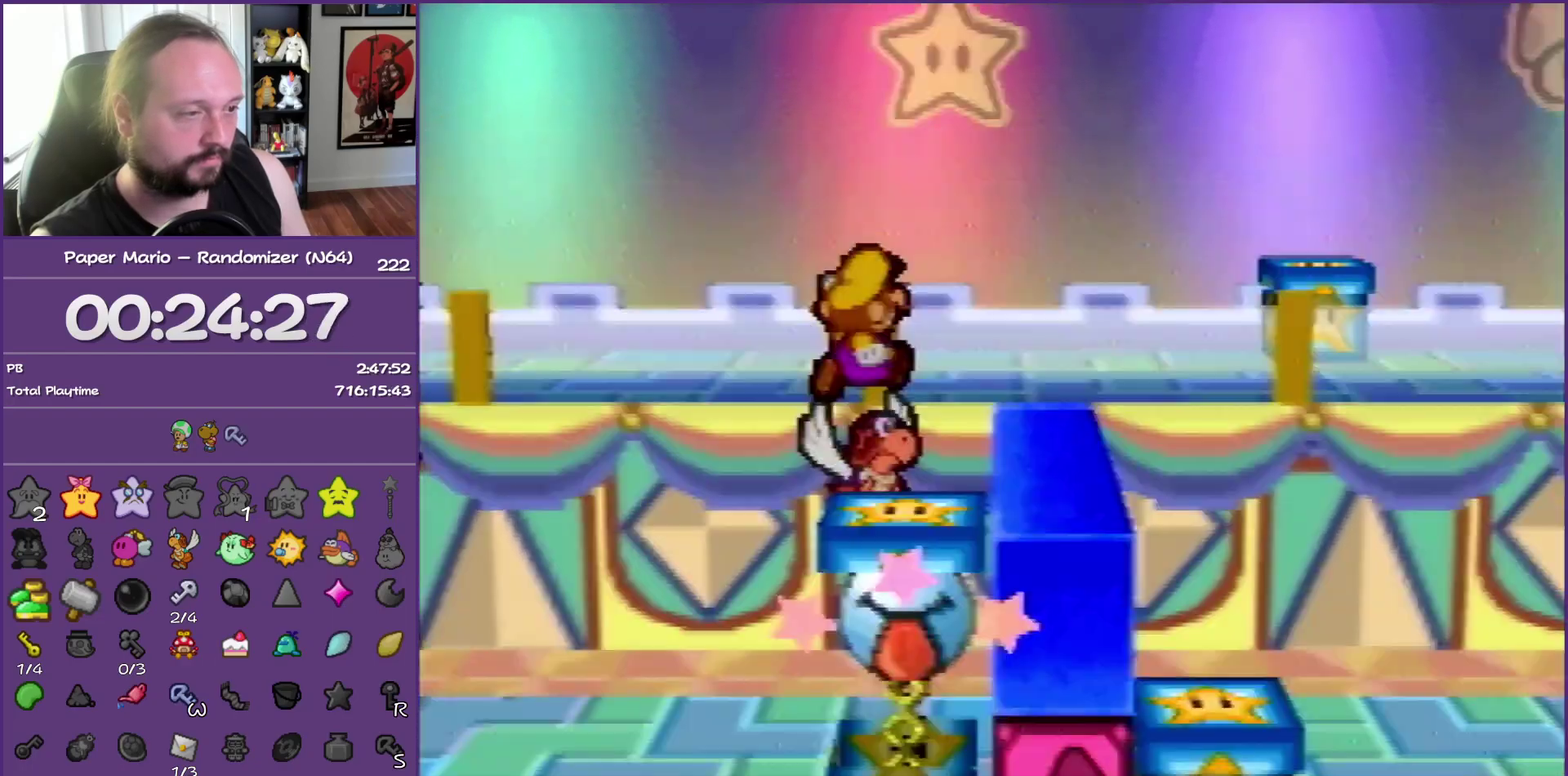
{"buttons": [], "left_stick": "center", "events": []}
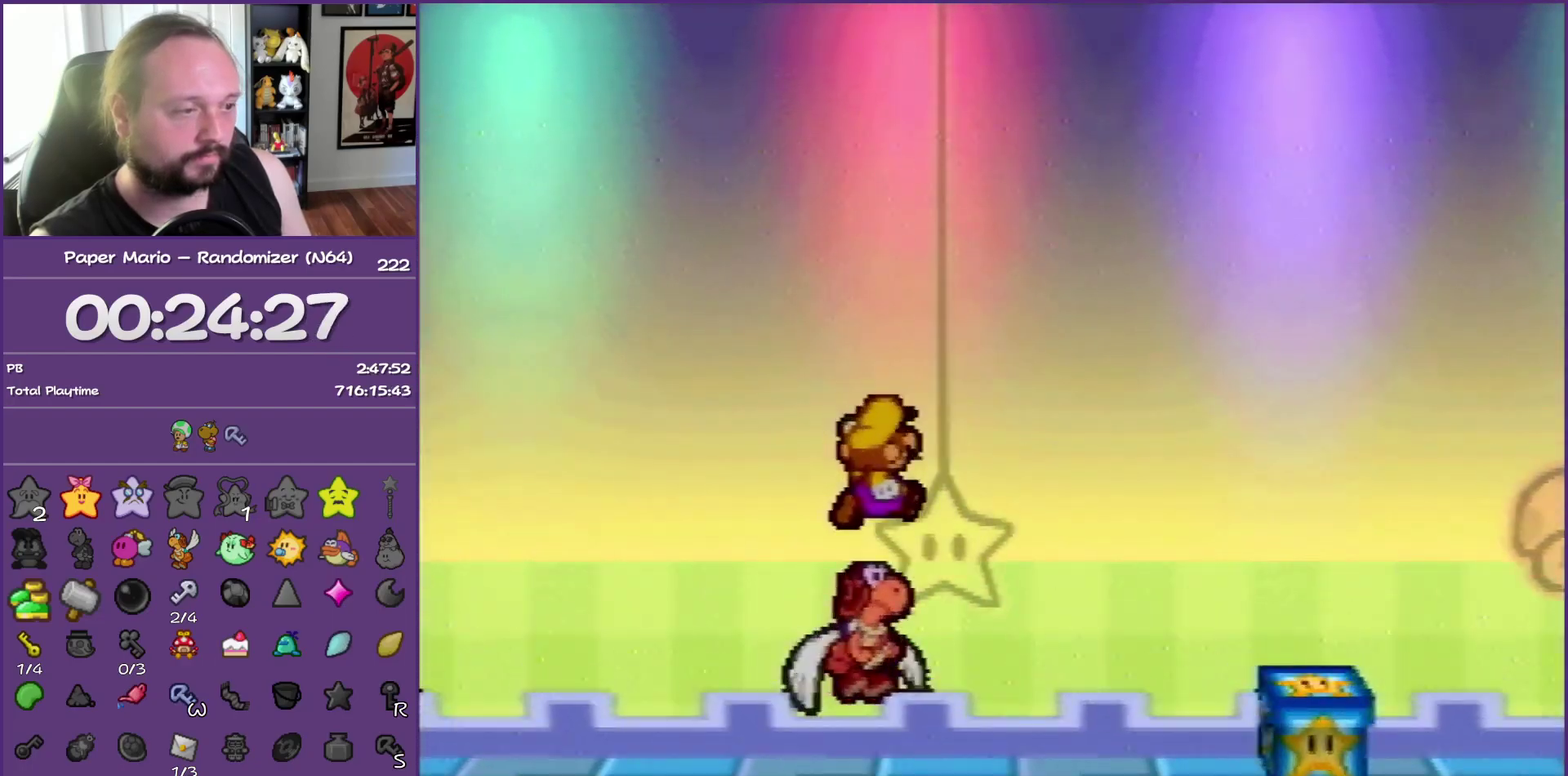
{"buttons": [], "left_stick": "center", "events": []}
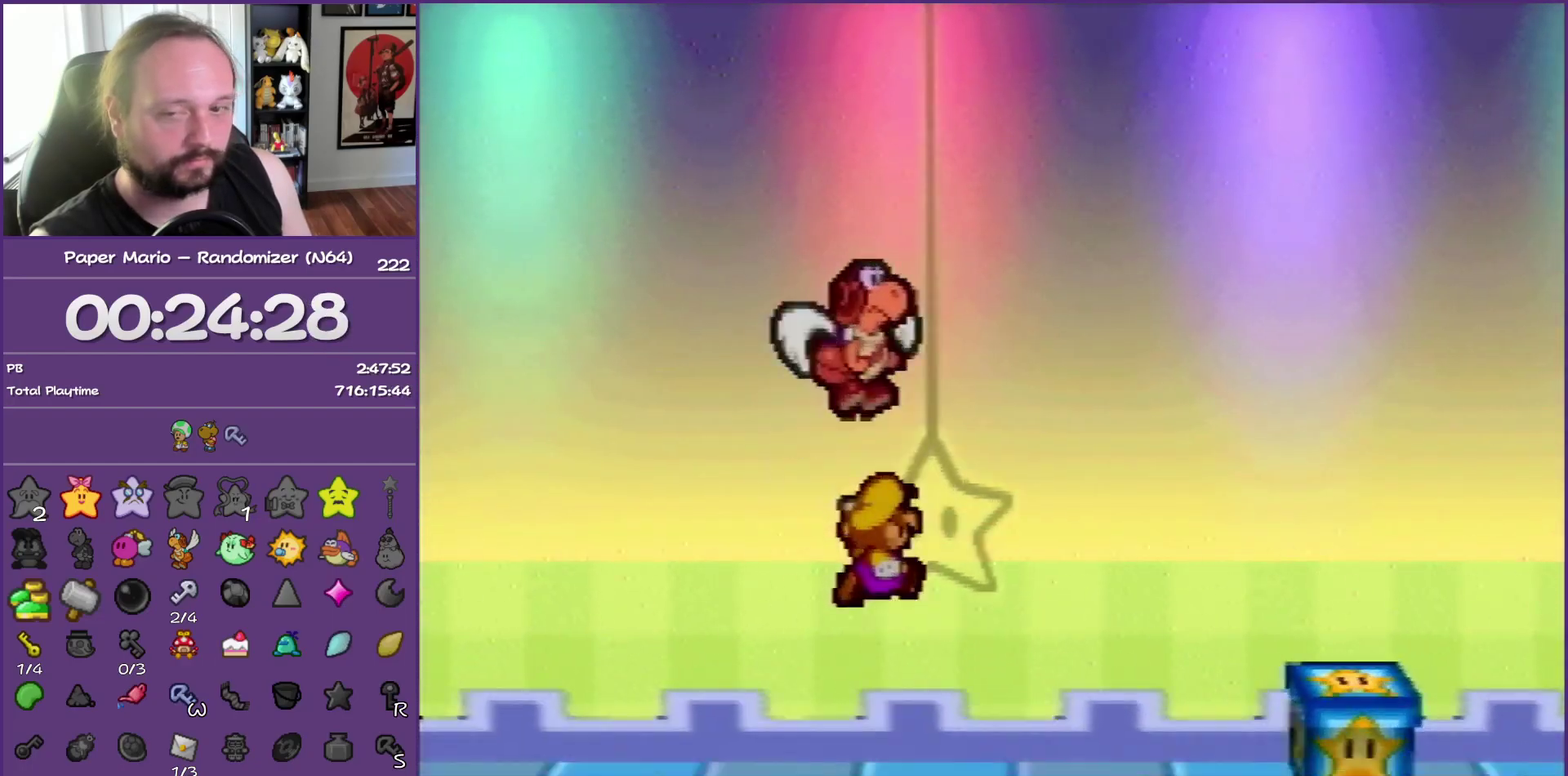
{"buttons": [], "left_stick": "left", "events": [[233, "left_stick", "left"]]}
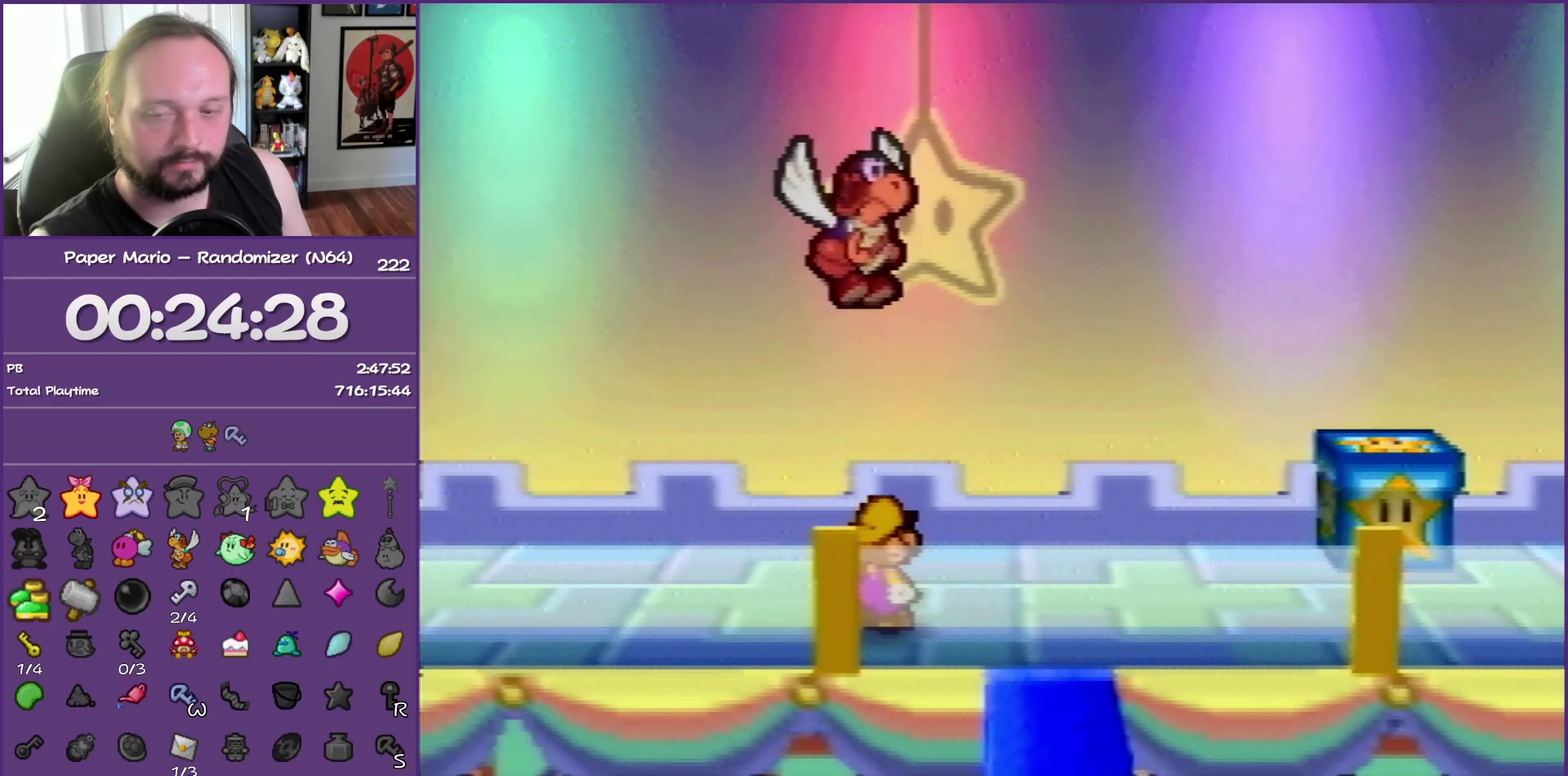
{"buttons": [], "left_stick": "down-left", "events": [[400, "left_stick", "down-left"]]}
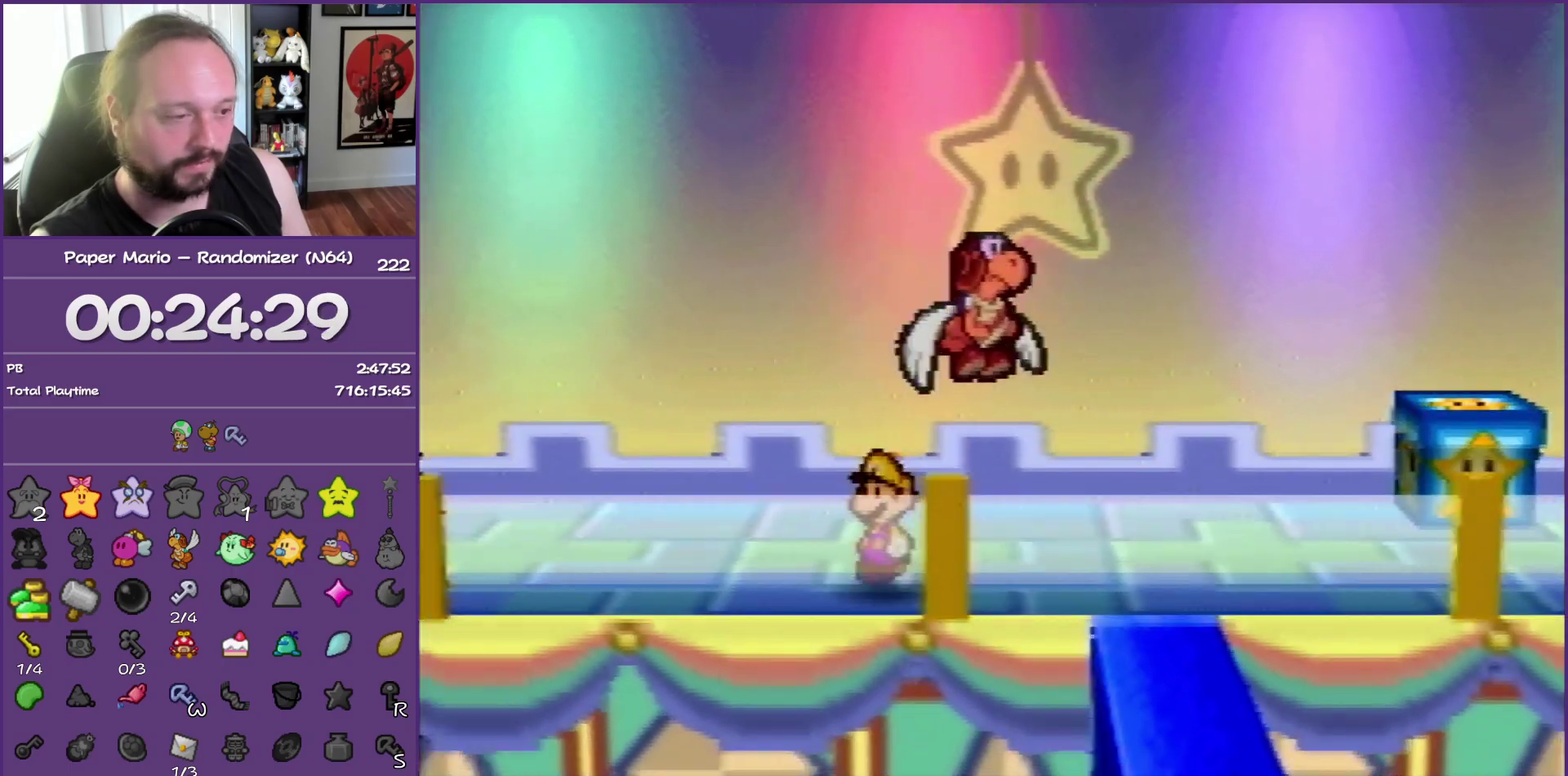
{"buttons": ["Z"], "left_stick": "left", "events": [[33, "Z", "down"], [183, "Z", "up"], [183, "left_stick", "left"], [283, "Z", "down"], [417, "Z", "up"], [500, "Z", "down"]]}
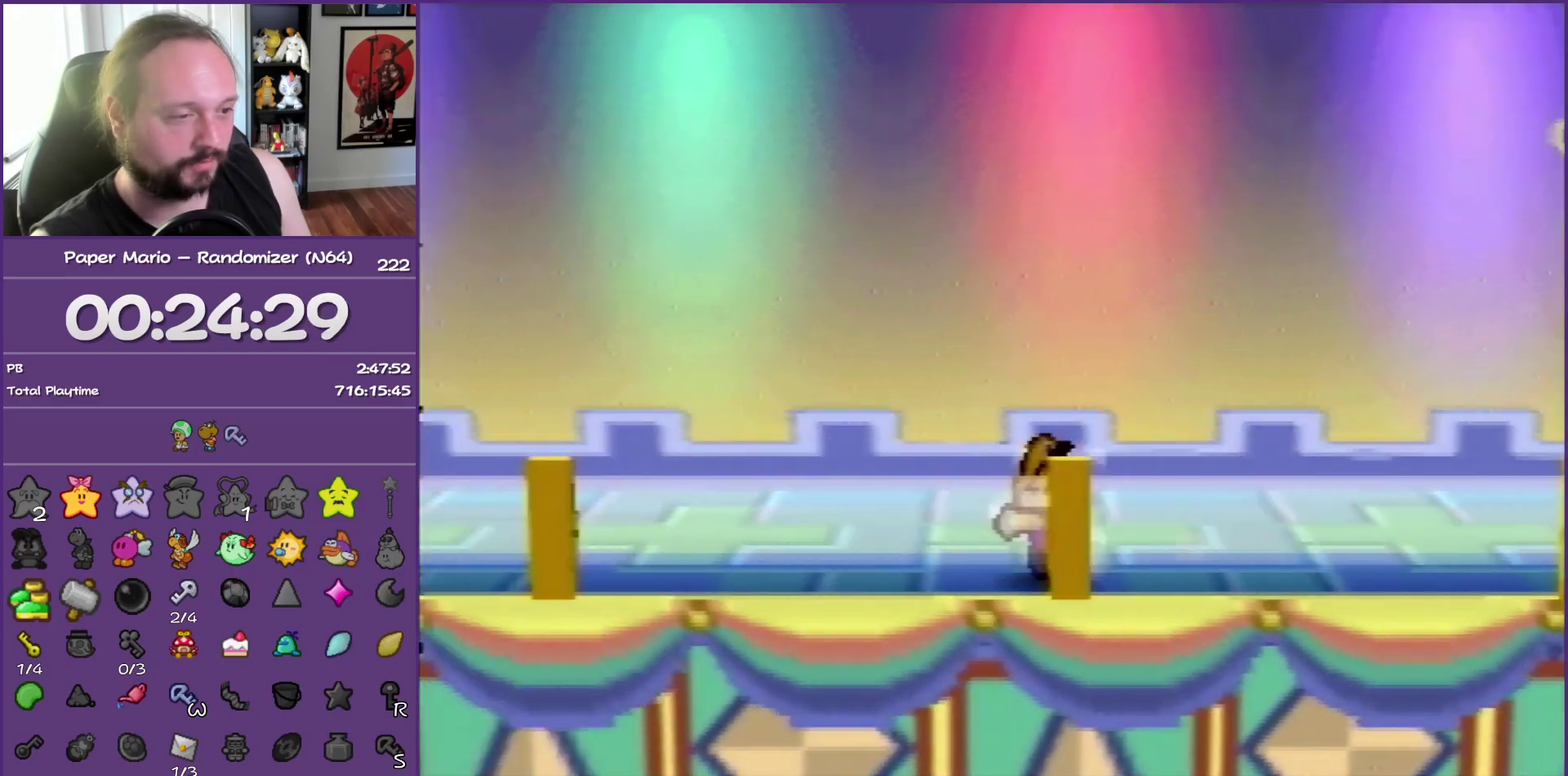
{"buttons": [], "left_stick": "left", "events": [[150, "Z", "up"], [217, "Z", "down"], [300, "Z", "up"], [417, "Z", "down"], [500, "Z", "up"]]}
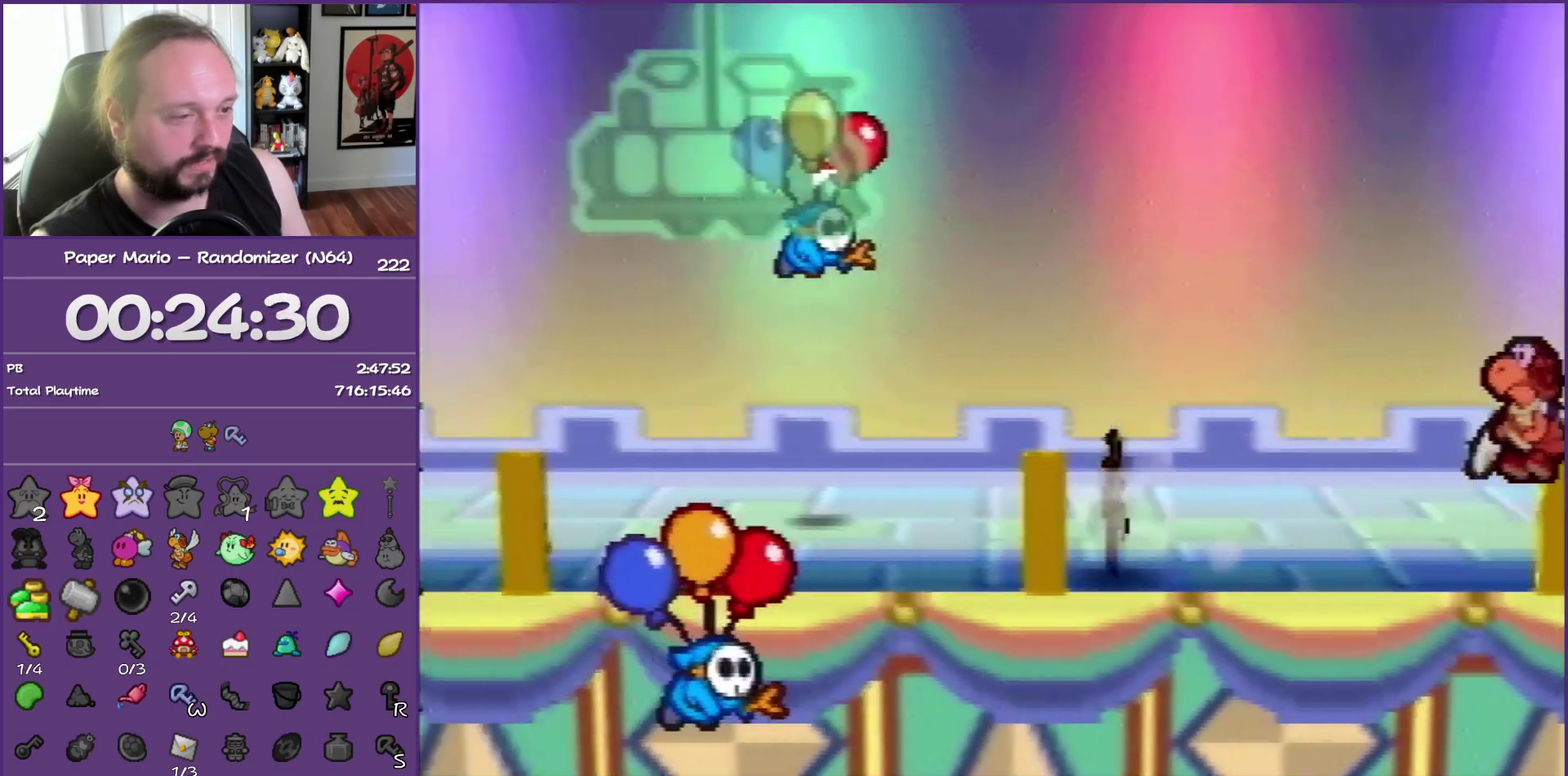
{"buttons": ["Z"], "left_stick": "left", "events": [[67, "Z", "down"], [200, "Z", "up"], [267, "Z", "down"], [417, "Z", "up"], [467, "Z", "down"]]}
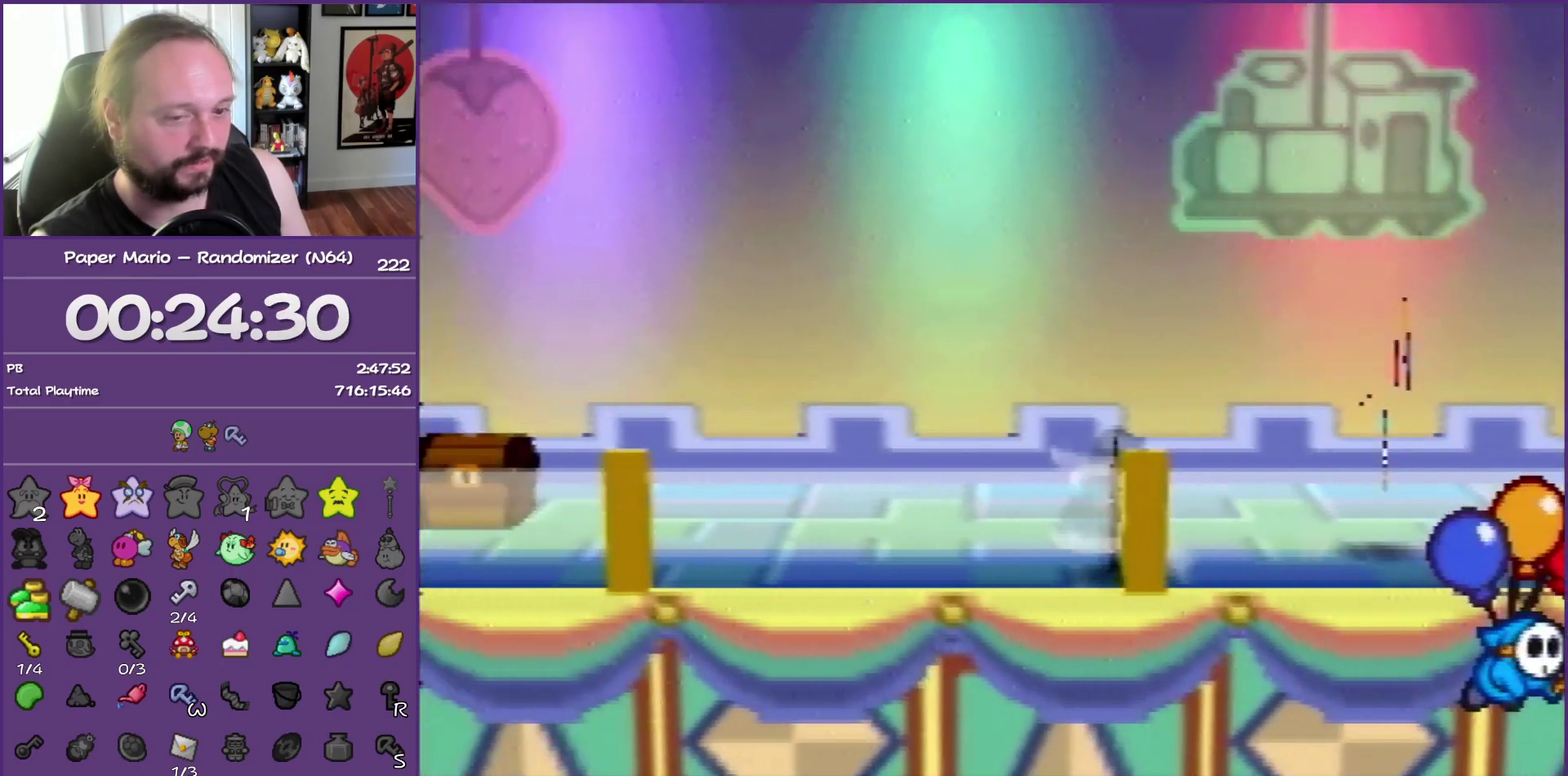
{"buttons": [], "left_stick": "left", "events": [[133, "A", "down"], [150, "Z", "up"], [200, "A", "up"]]}
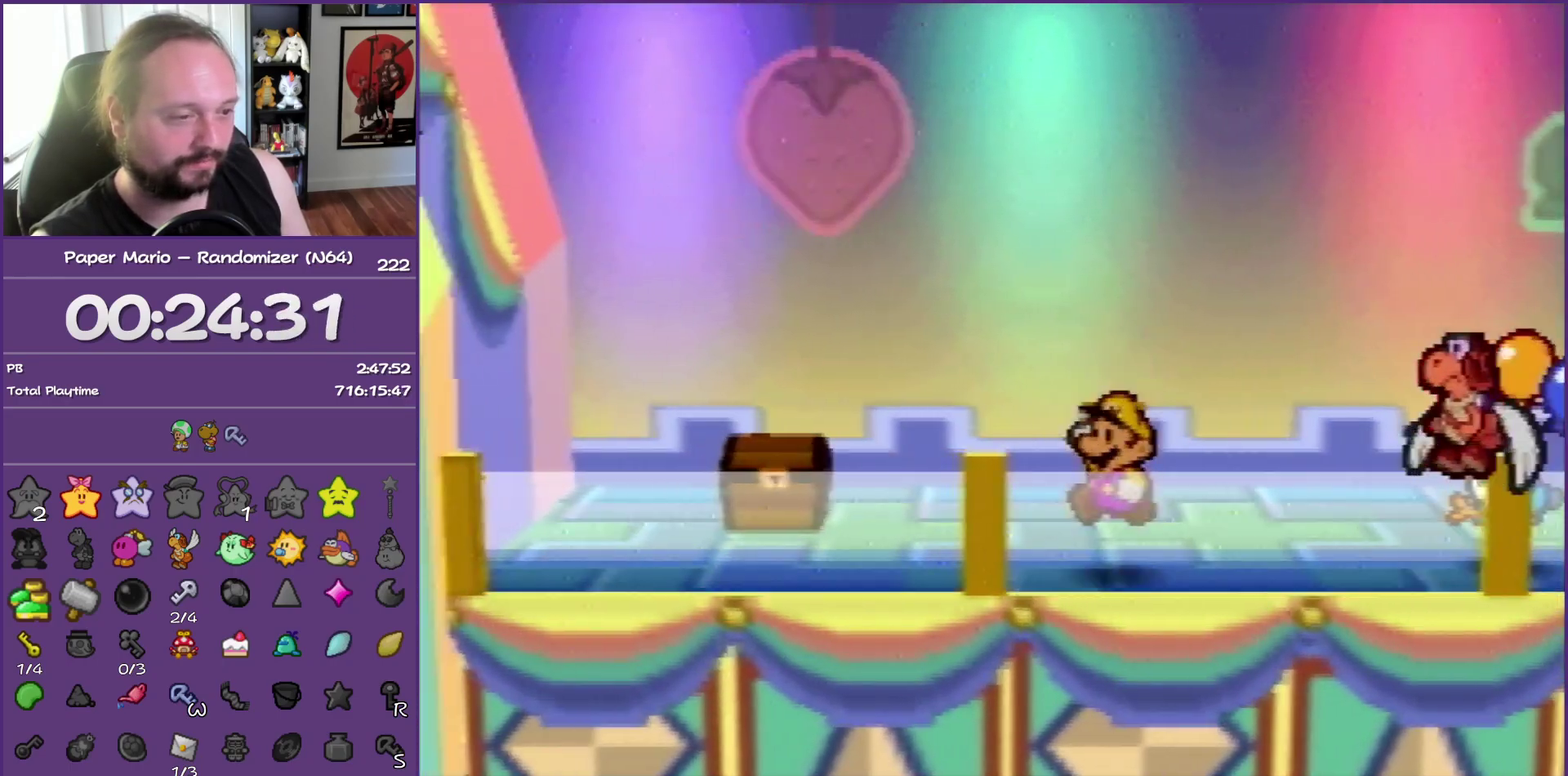
{"buttons": [], "left_stick": "up", "events": [[100, "Z", "down"], [183, "A", "down"], [200, "left_stick", "up-left"], [250, "Z", "up"], [283, "A", "up"], [333, "left_stick", "up"]]}
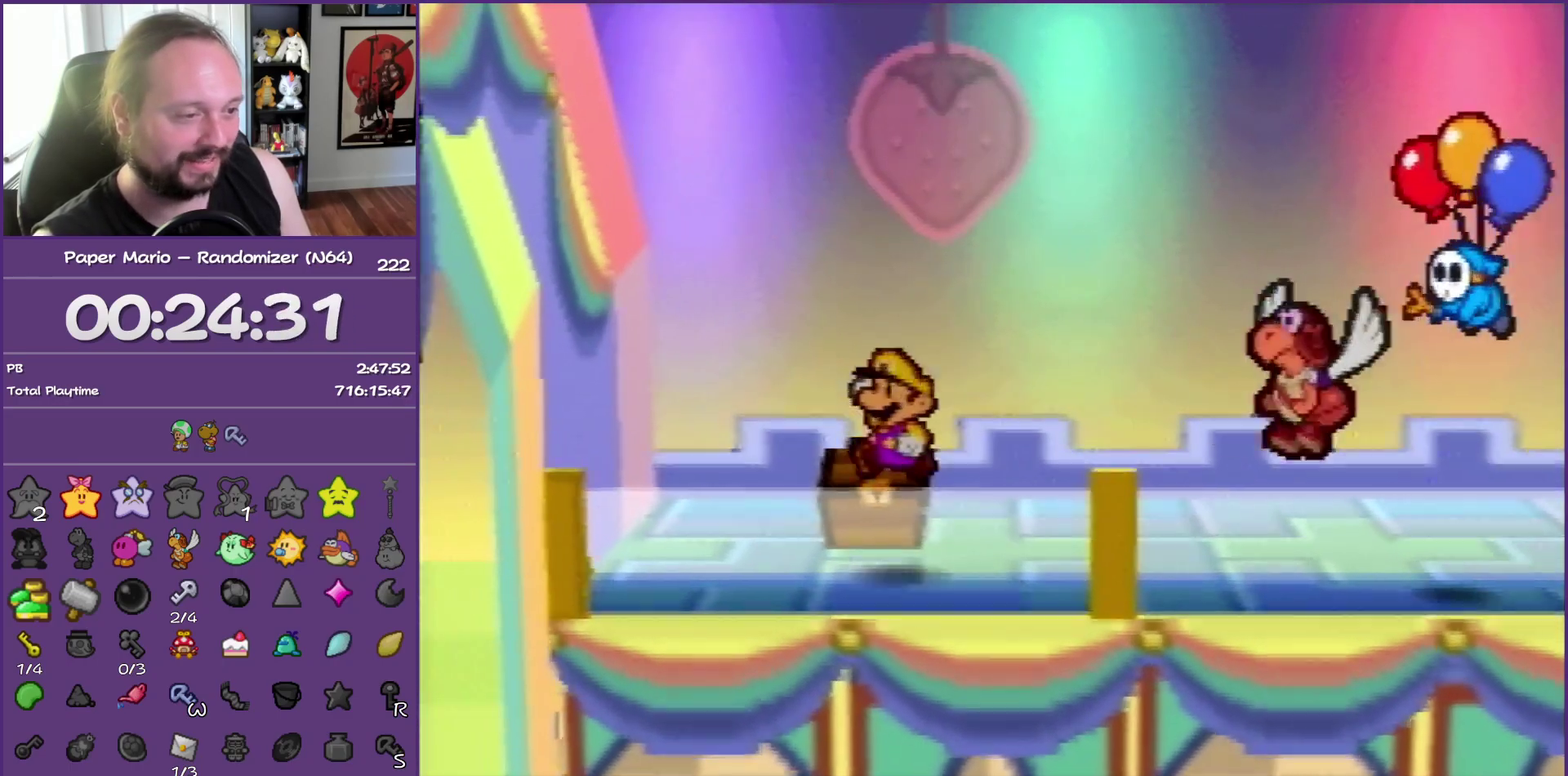
{"buttons": ["B"], "left_stick": "center", "events": [[167, "A", "down"], [317, "B", "down"], [350, "A", "up"], [350, "left_stick", "center"]]}
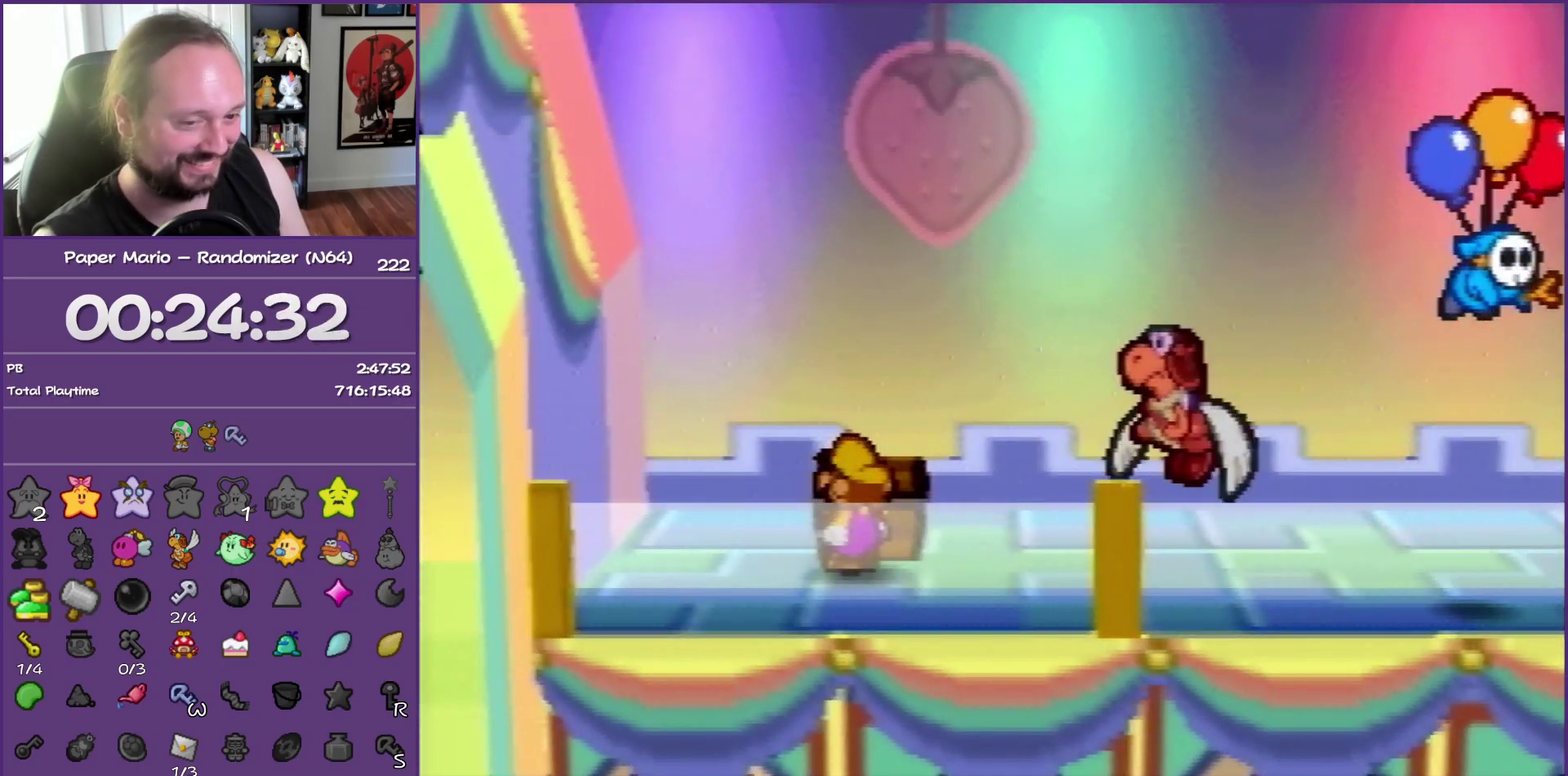
{"buttons": ["B"], "left_stick": "center", "events": []}
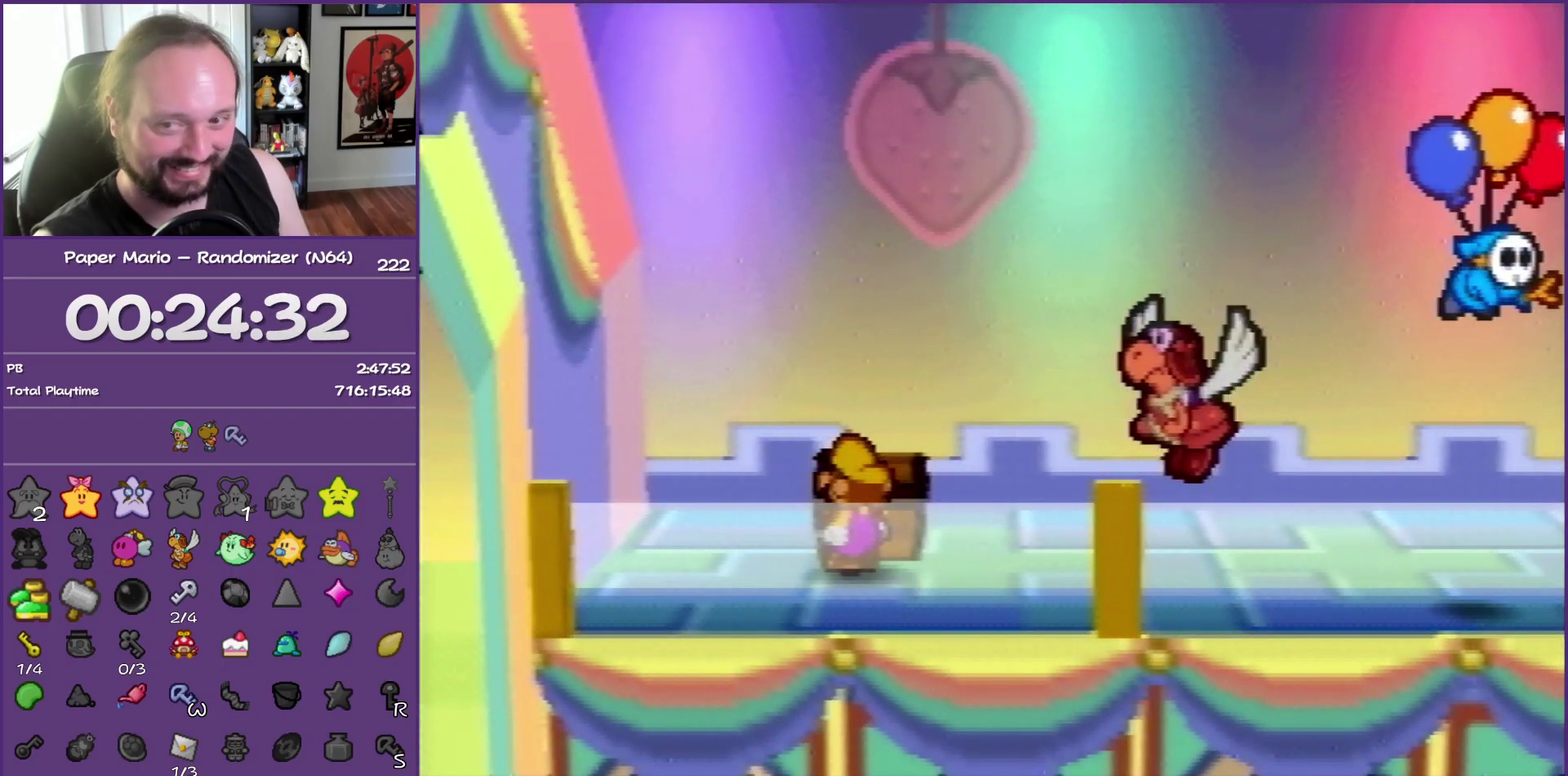
{"buttons": ["B"], "left_stick": "center", "events": []}
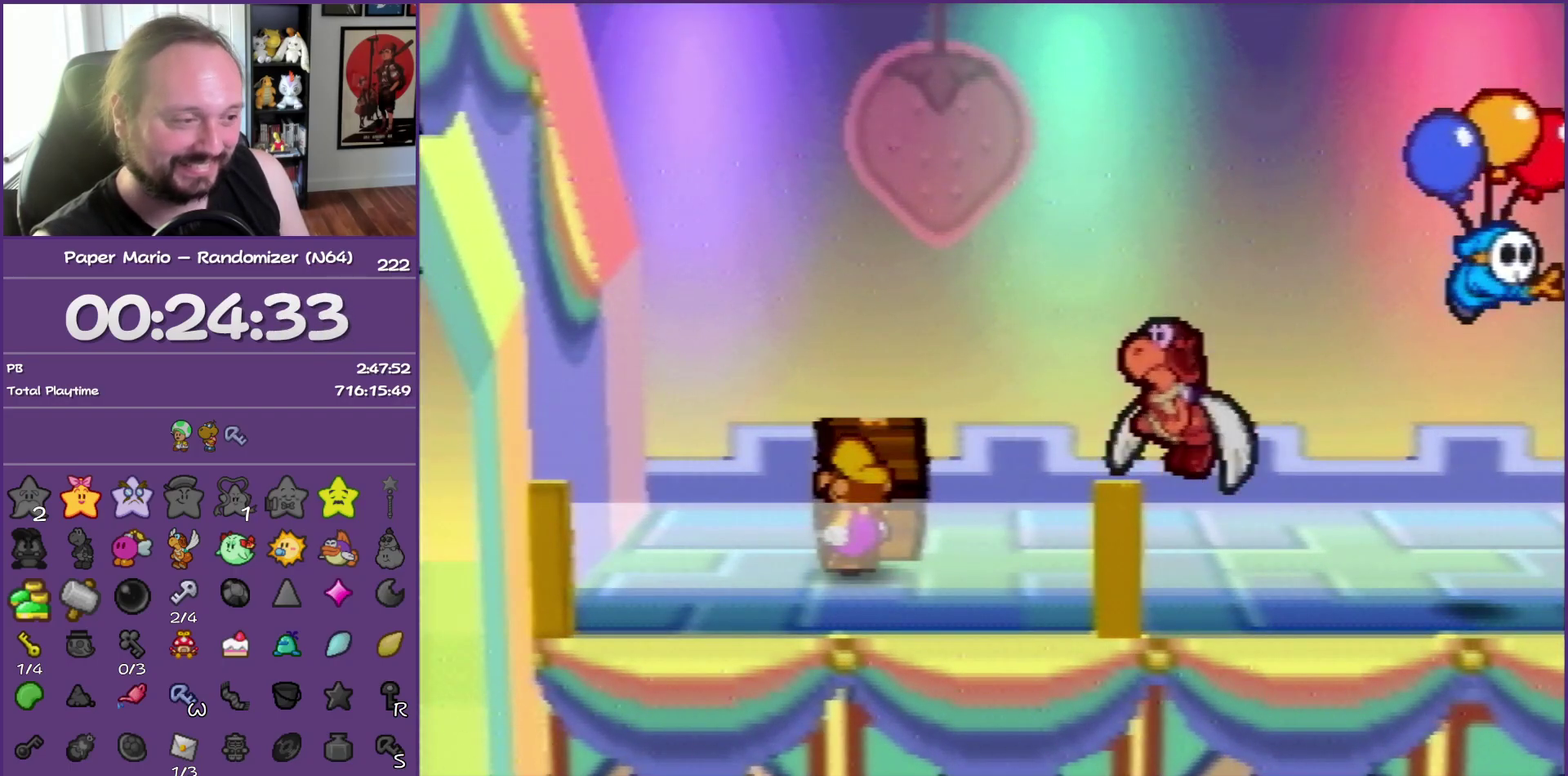
{"buttons": ["B"], "left_stick": "up-right", "events": [[67, "left_stick", "up"], [133, "left_stick", "up-left"], [200, "left_stick", "left"], [317, "left_stick", "down"], [450, "left_stick", "up-right"]]}
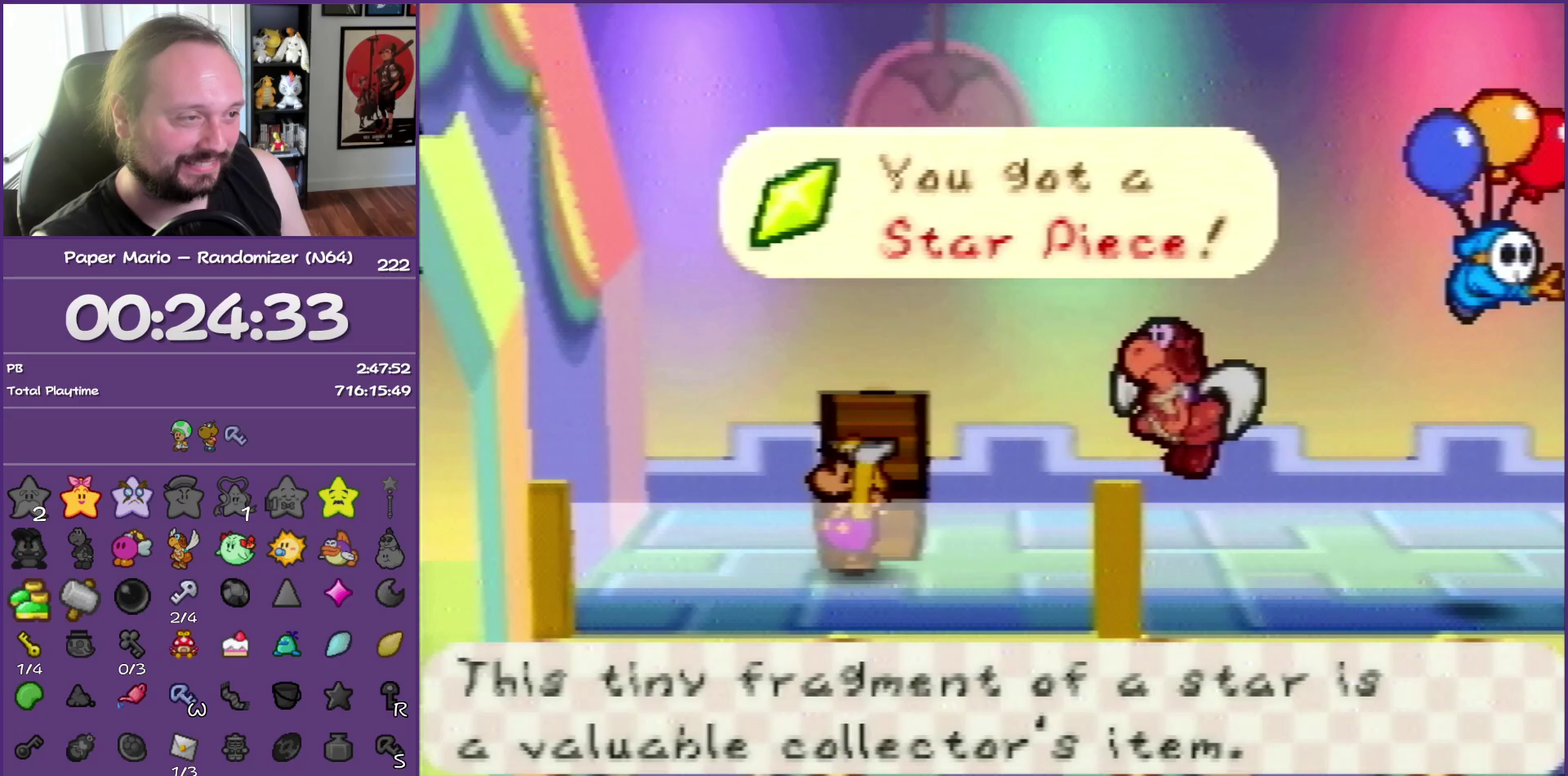
{"buttons": [], "left_stick": "right", "events": [[50, "left_stick", "up-left"], [183, "left_stick", "down-right"], [267, "left_stick", "right"], [350, "B", "up"]]}
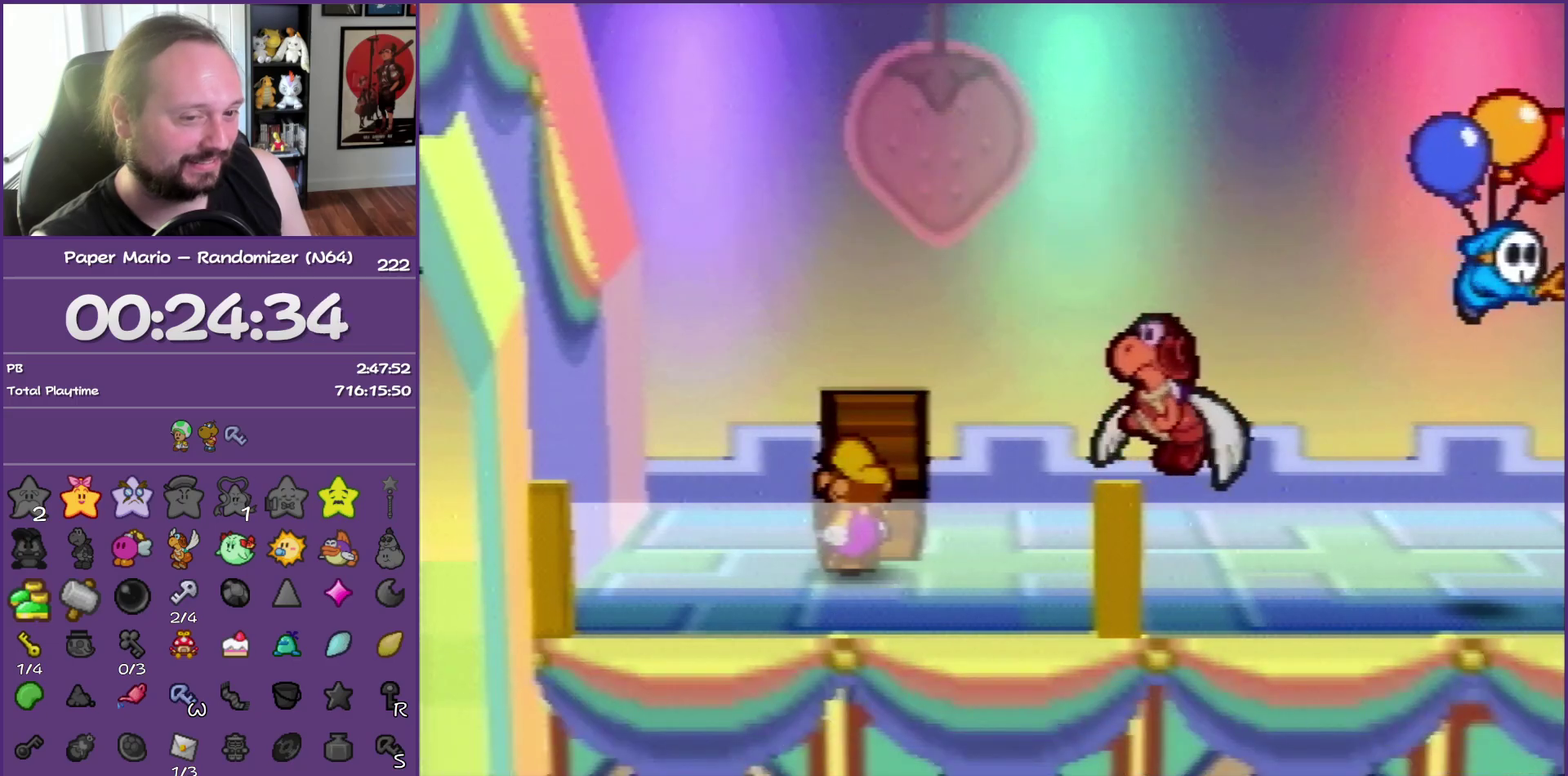
{"buttons": ["Z"], "left_stick": "up-right", "events": [[267, "left_stick", "up-right"], [467, "Z", "down"]]}
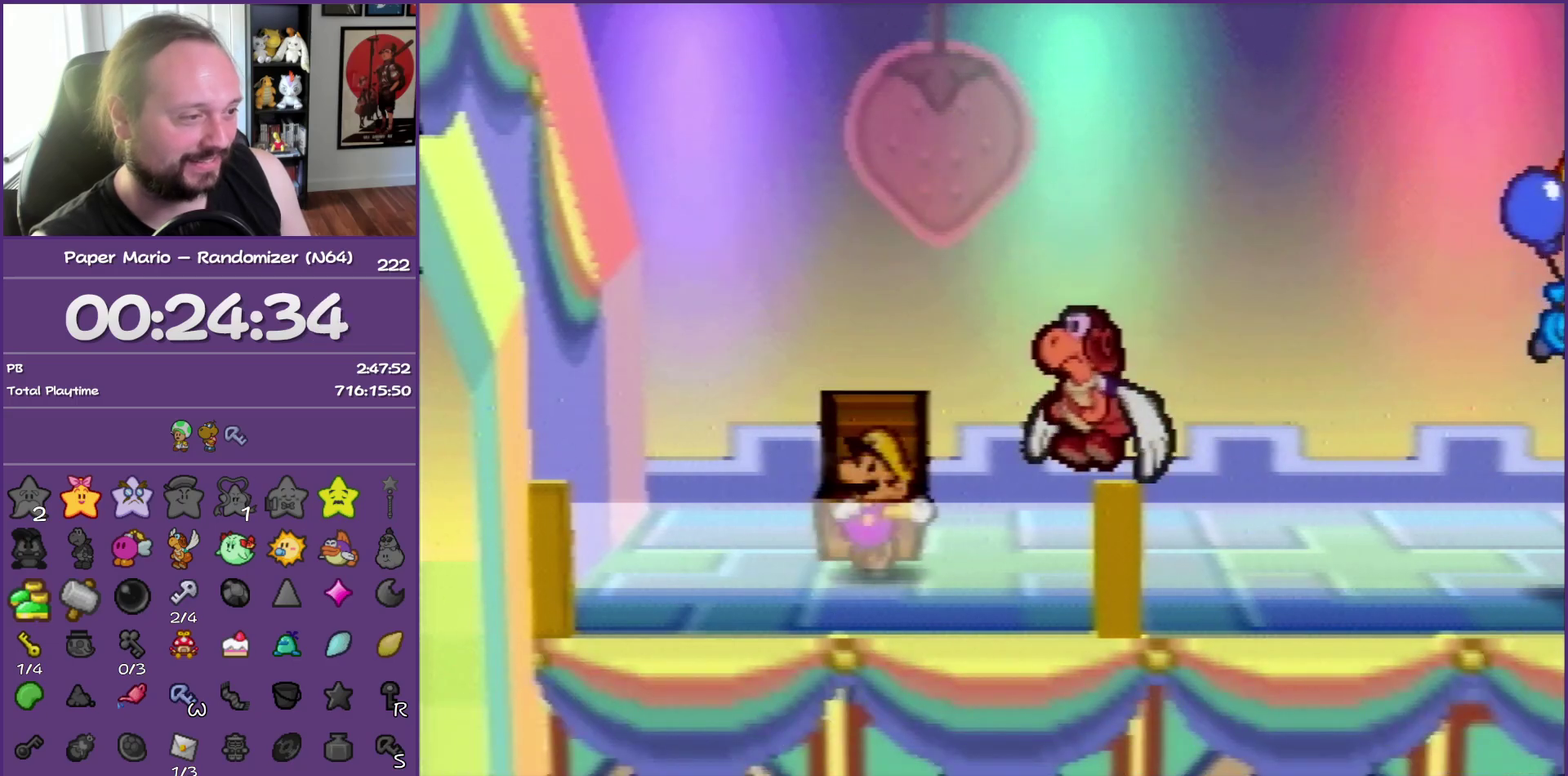
{"buttons": [], "left_stick": "right", "events": [[50, "Z", "up"], [317, "Z", "down"], [417, "Z", "up"], [500, "left_stick", "right"]]}
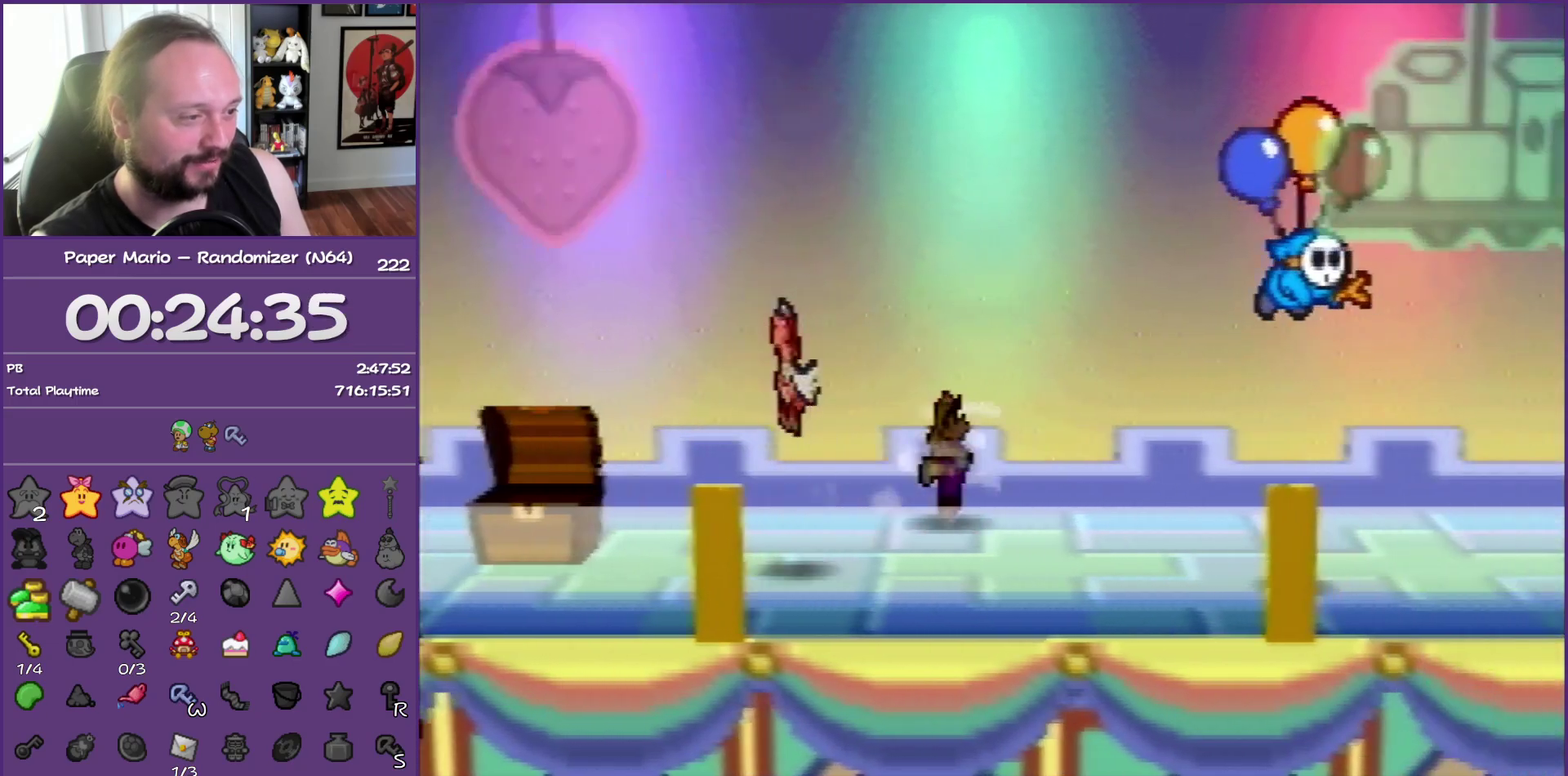
{"buttons": [], "left_stick": "right", "events": [[33, "Z", "down"], [133, "Z", "up"], [200, "Z", "down"], [317, "Z", "up"], [383, "Z", "down"], [483, "Z", "up"]]}
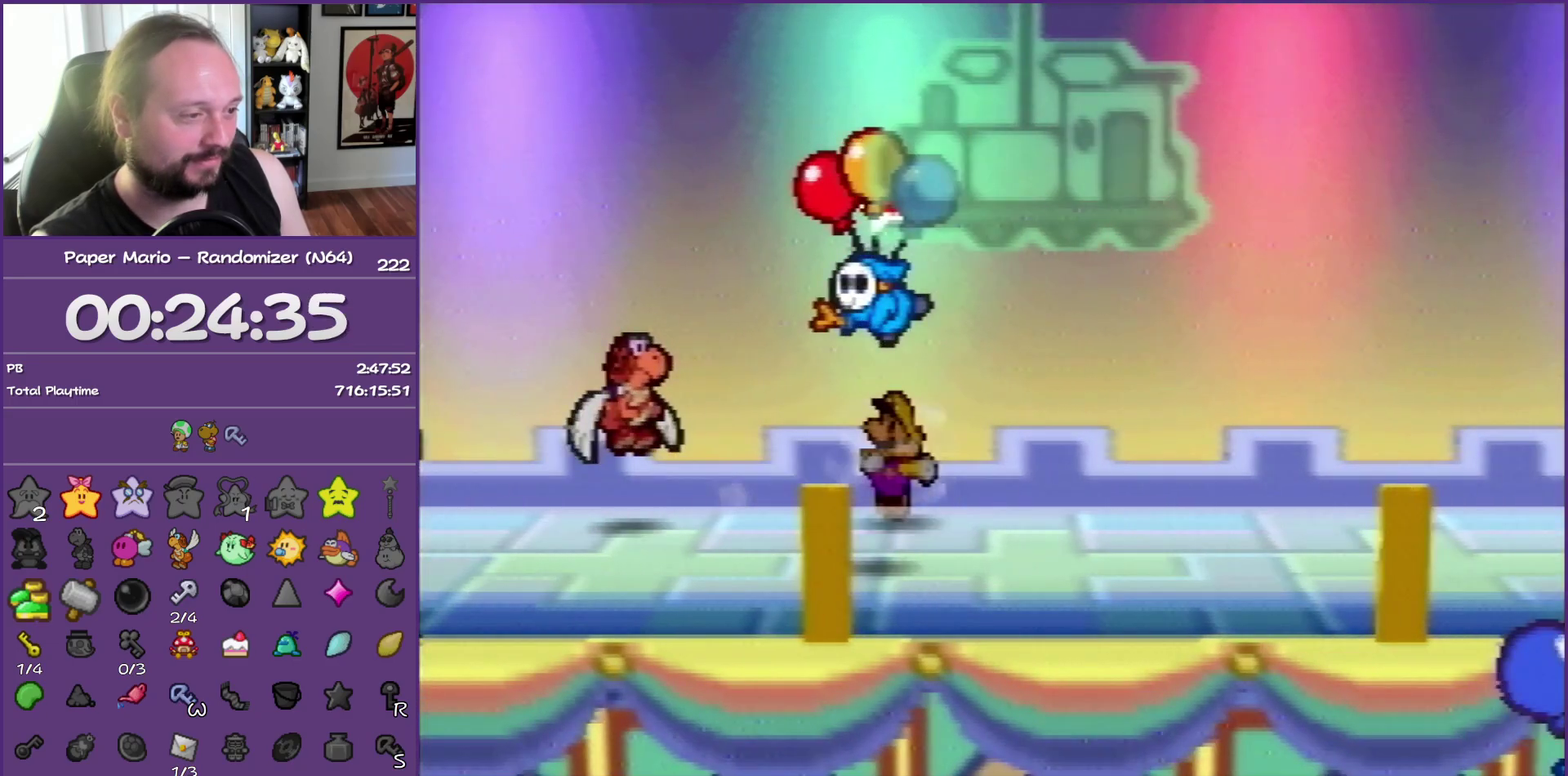
{"buttons": ["Z"], "left_stick": "right", "events": [[67, "Z", "down"], [200, "Z", "up"], [267, "Z", "down"], [383, "Z", "up"], [467, "Z", "down"]]}
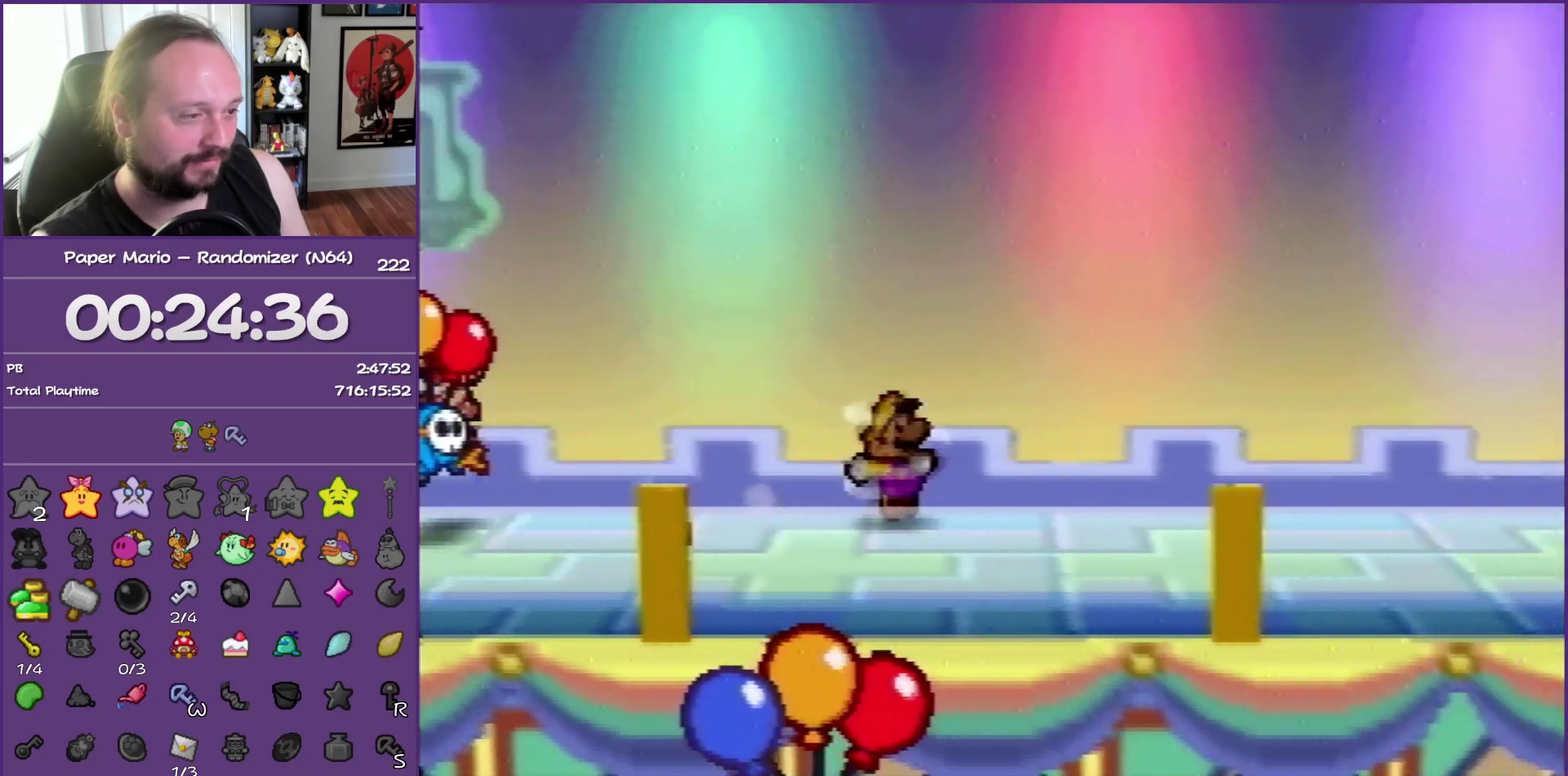
{"buttons": [], "left_stick": "right", "events": [[133, "A", "down"], [133, "Z", "up"], [183, "A", "up"]]}
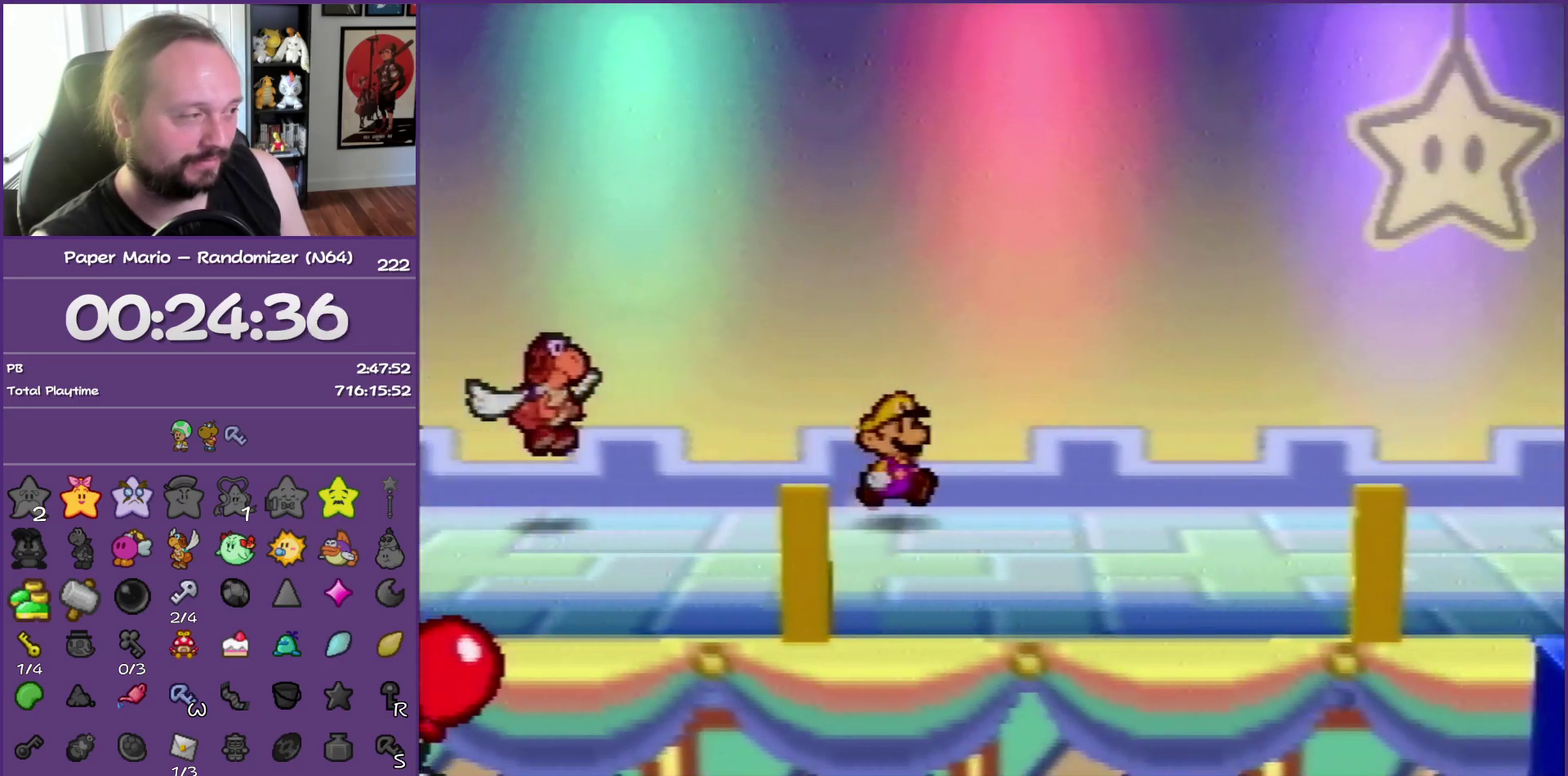
{"buttons": ["Z"], "left_stick": "right", "events": [[17, "Z", "down"], [117, "Z", "up"], [217, "Z", "down"], [317, "Z", "up"], [383, "Z", "down"]]}